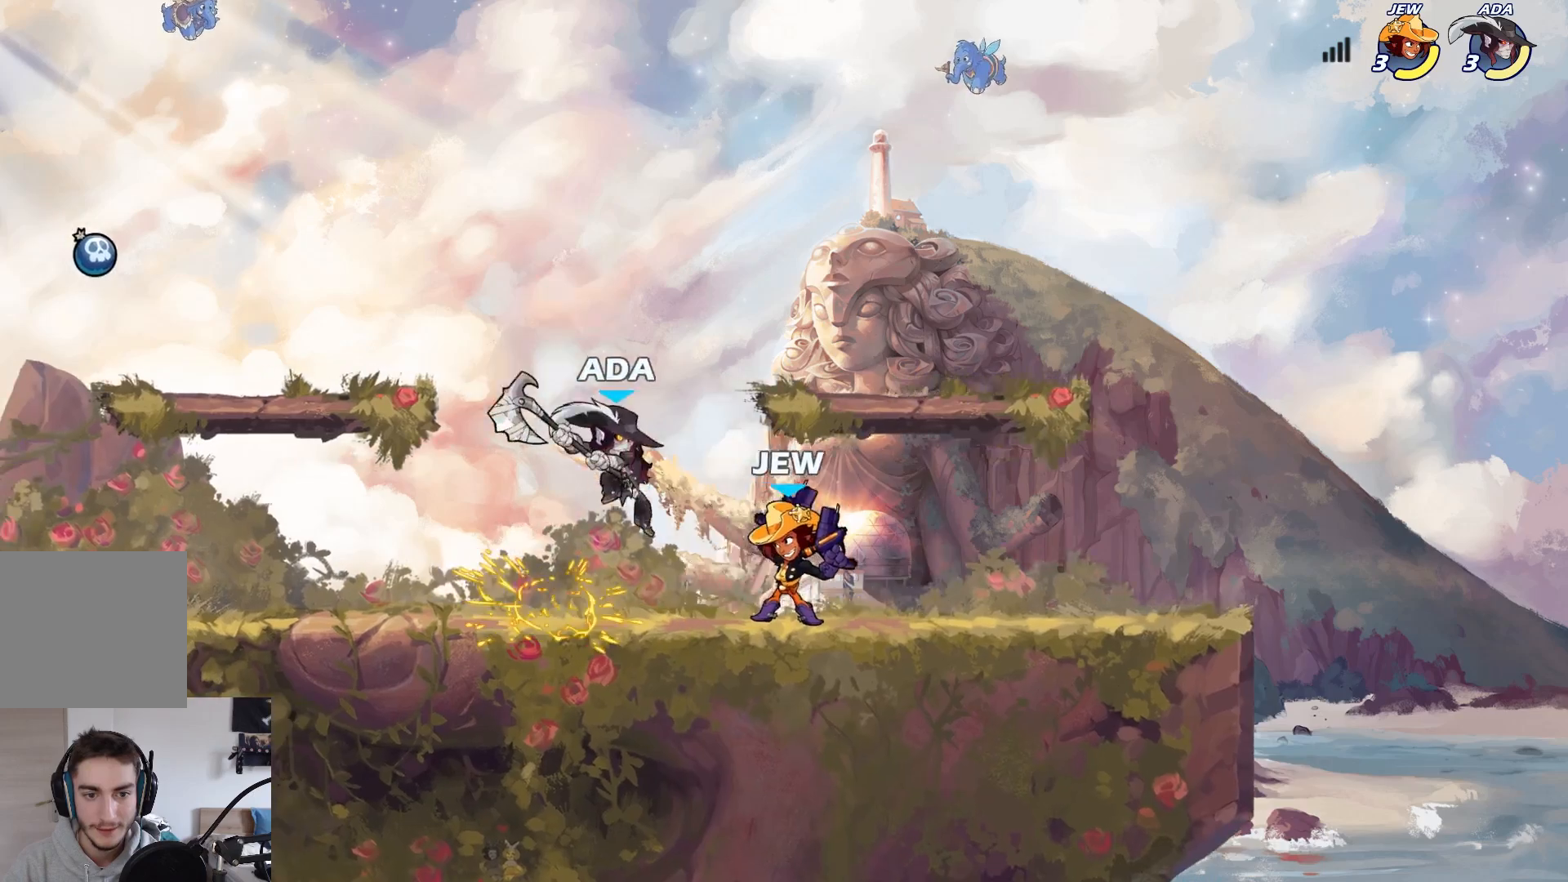
Gameplay with a controller (Xbox layout); each line is a JSON object with the inputs held at the frame after it. "events" lists button and stick changes between this image and that frame as [ms after this image, input, new state], when the widget could be followed in between. Not read: right_stick.
{"buttons": [], "left_stick": "right", "events": [[50, "left_stick", "right"], [283, "X", "up"]]}
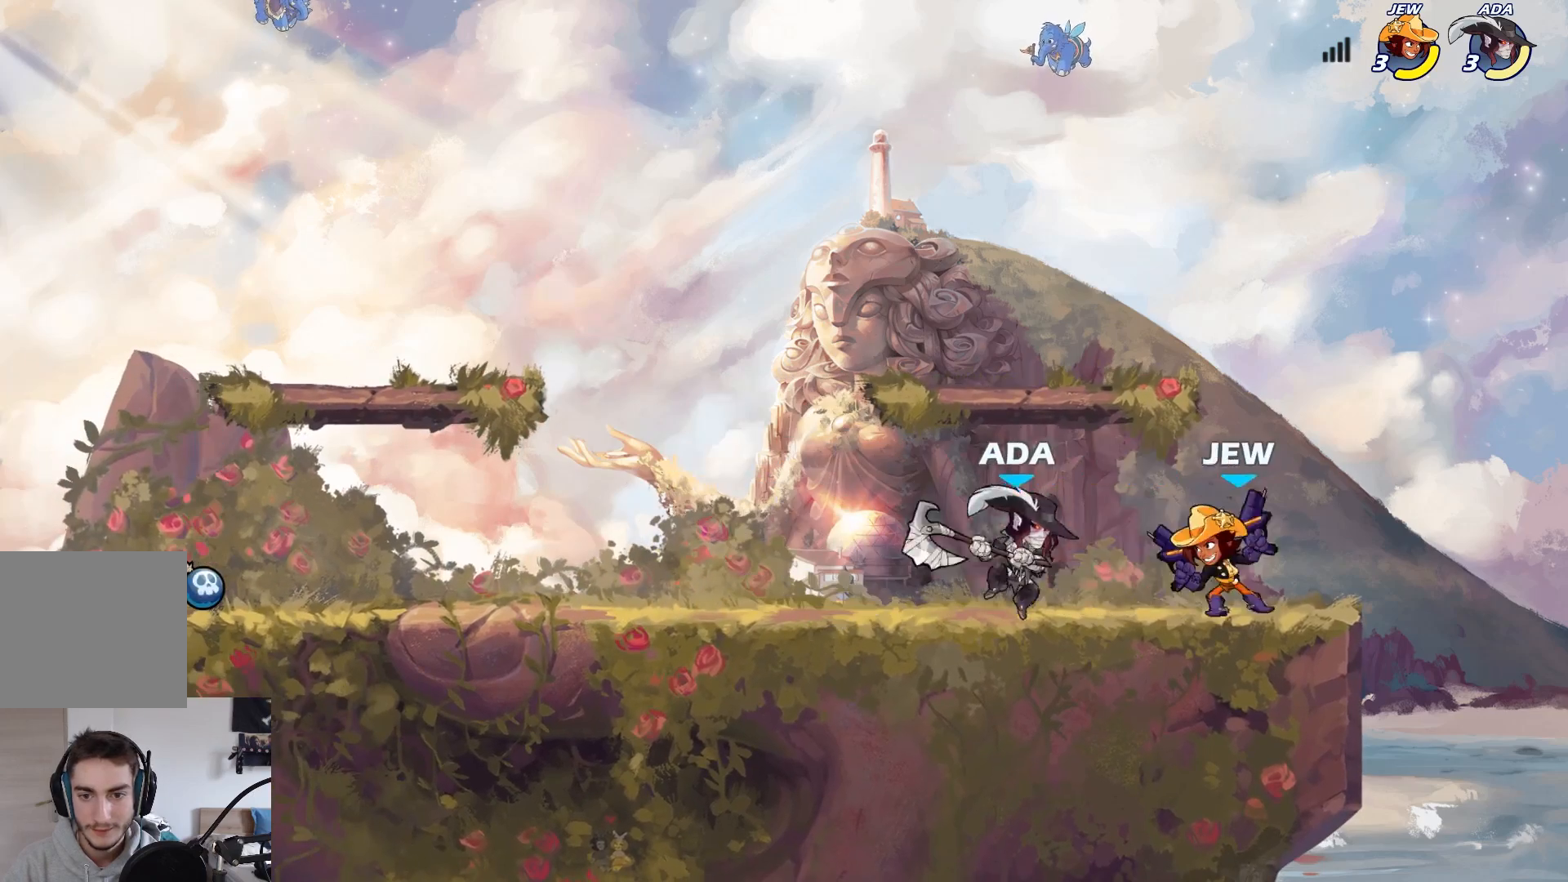
{"buttons": [], "left_stick": "center", "events": [[67, "B", "down"], [67, "left_stick", "center"], [117, "B", "up"]]}
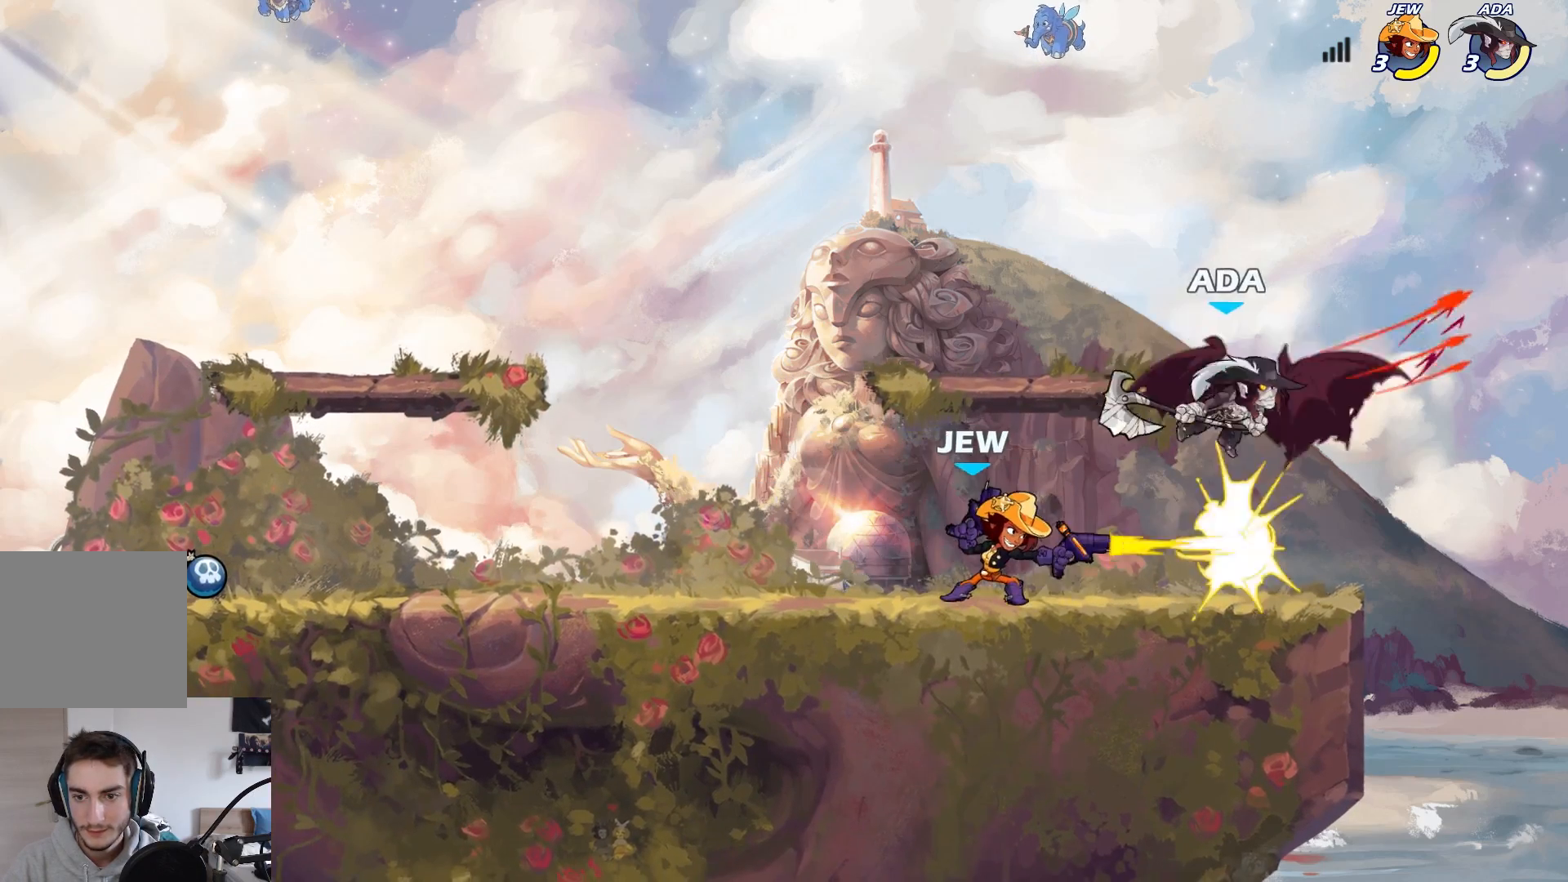
{"buttons": [], "left_stick": "right", "events": [[233, "left_stick", "right"]]}
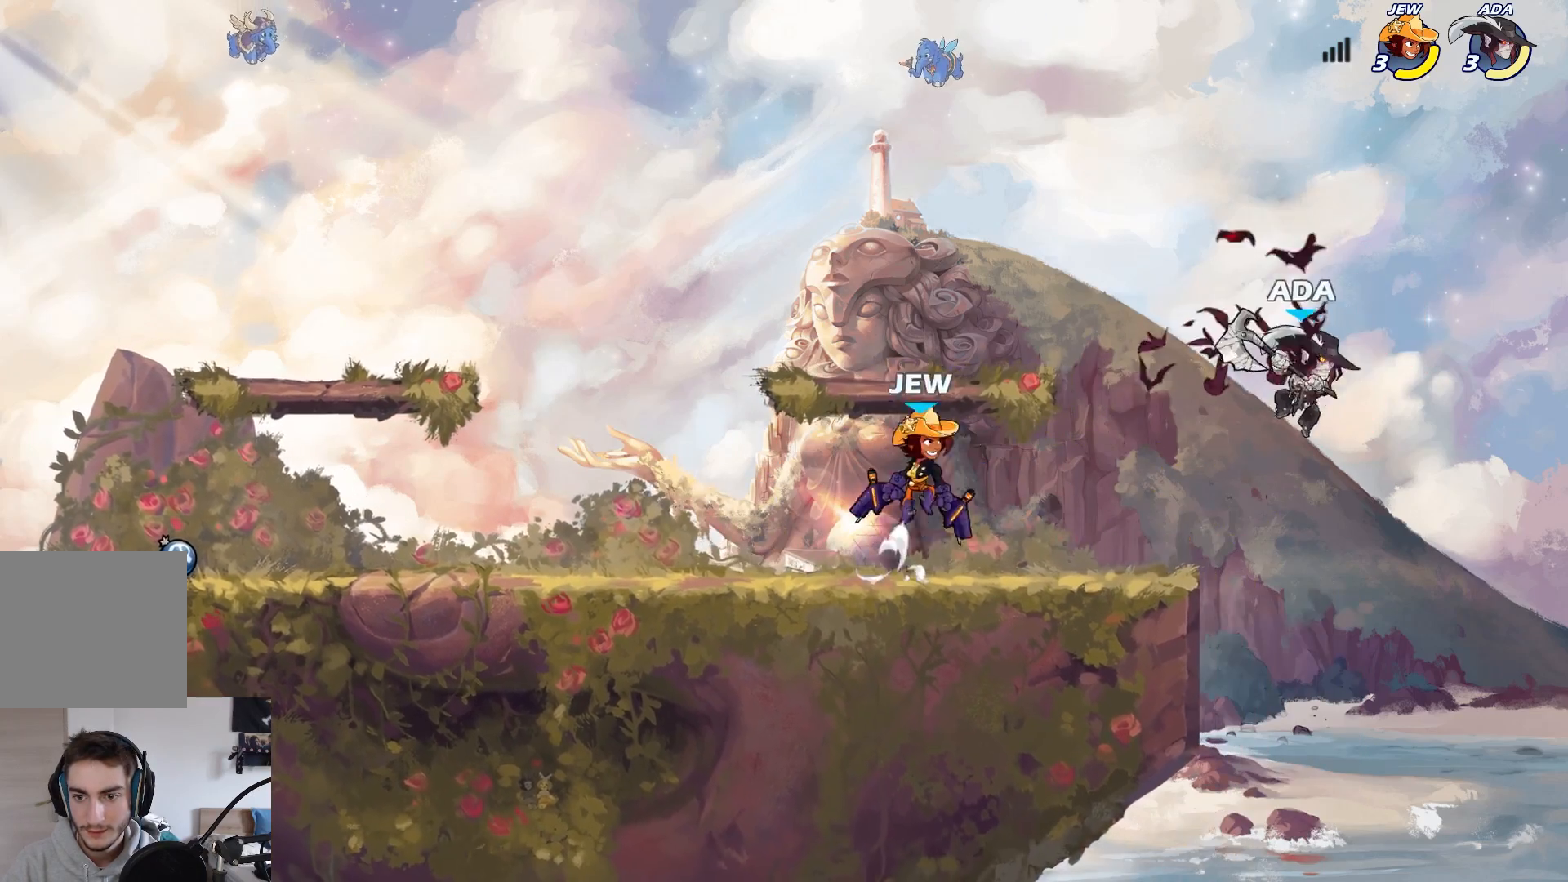
{"buttons": ["A", "X"], "left_stick": "left", "events": [[233, "left_stick", "down"], [317, "left_stick", "down-left"], [350, "A", "down"], [433, "X", "down"], [433, "left_stick", "left"]]}
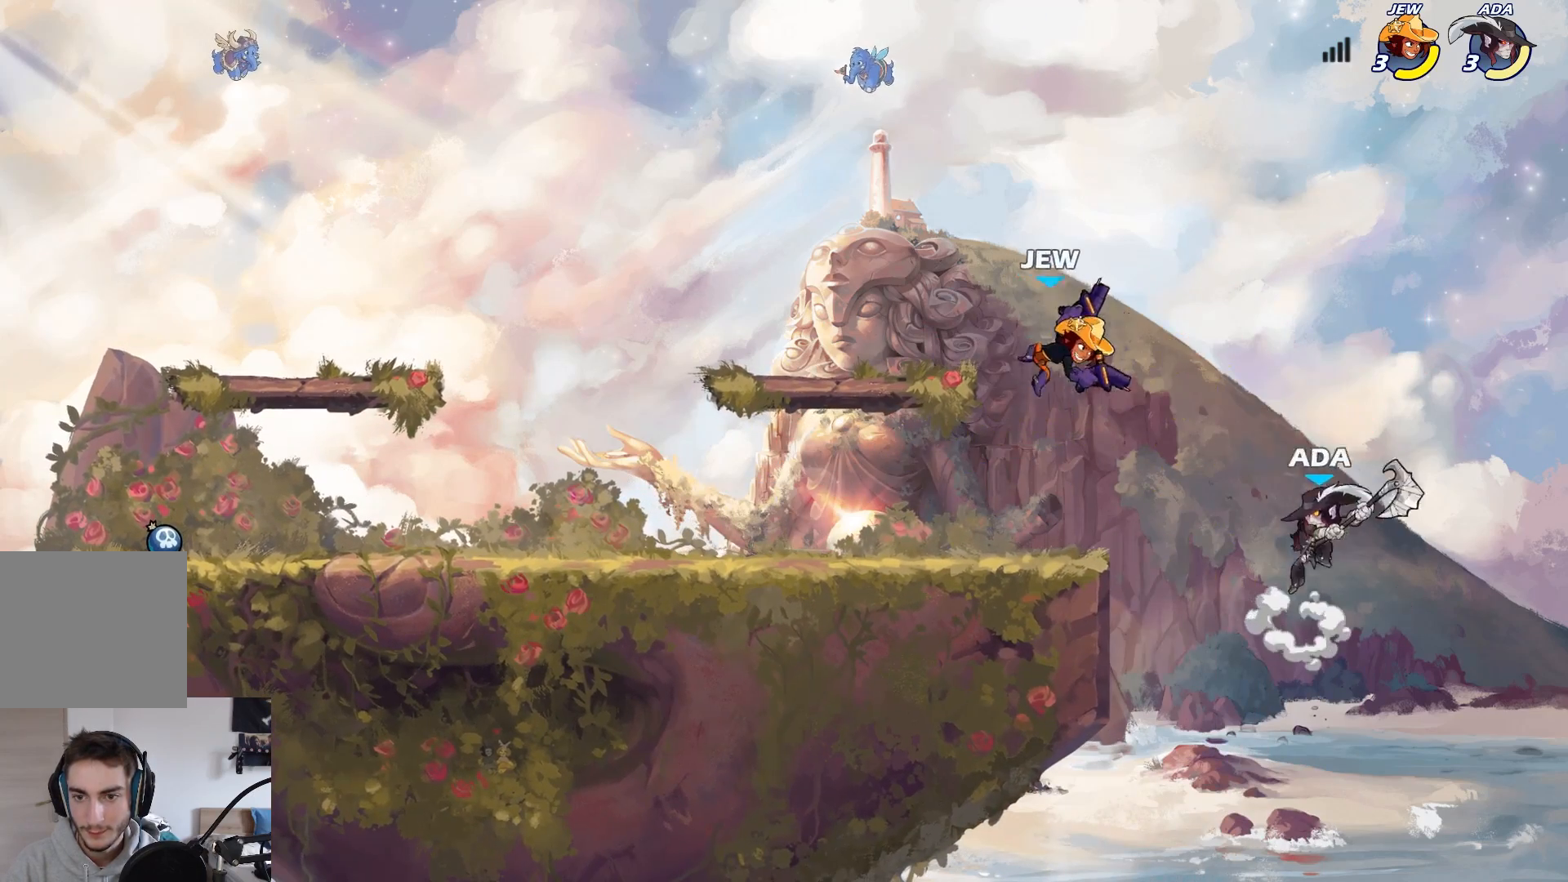
{"buttons": [], "left_stick": "up-right", "events": [[200, "A", "up"], [200, "X", "up"], [400, "left_stick", "up-right"]]}
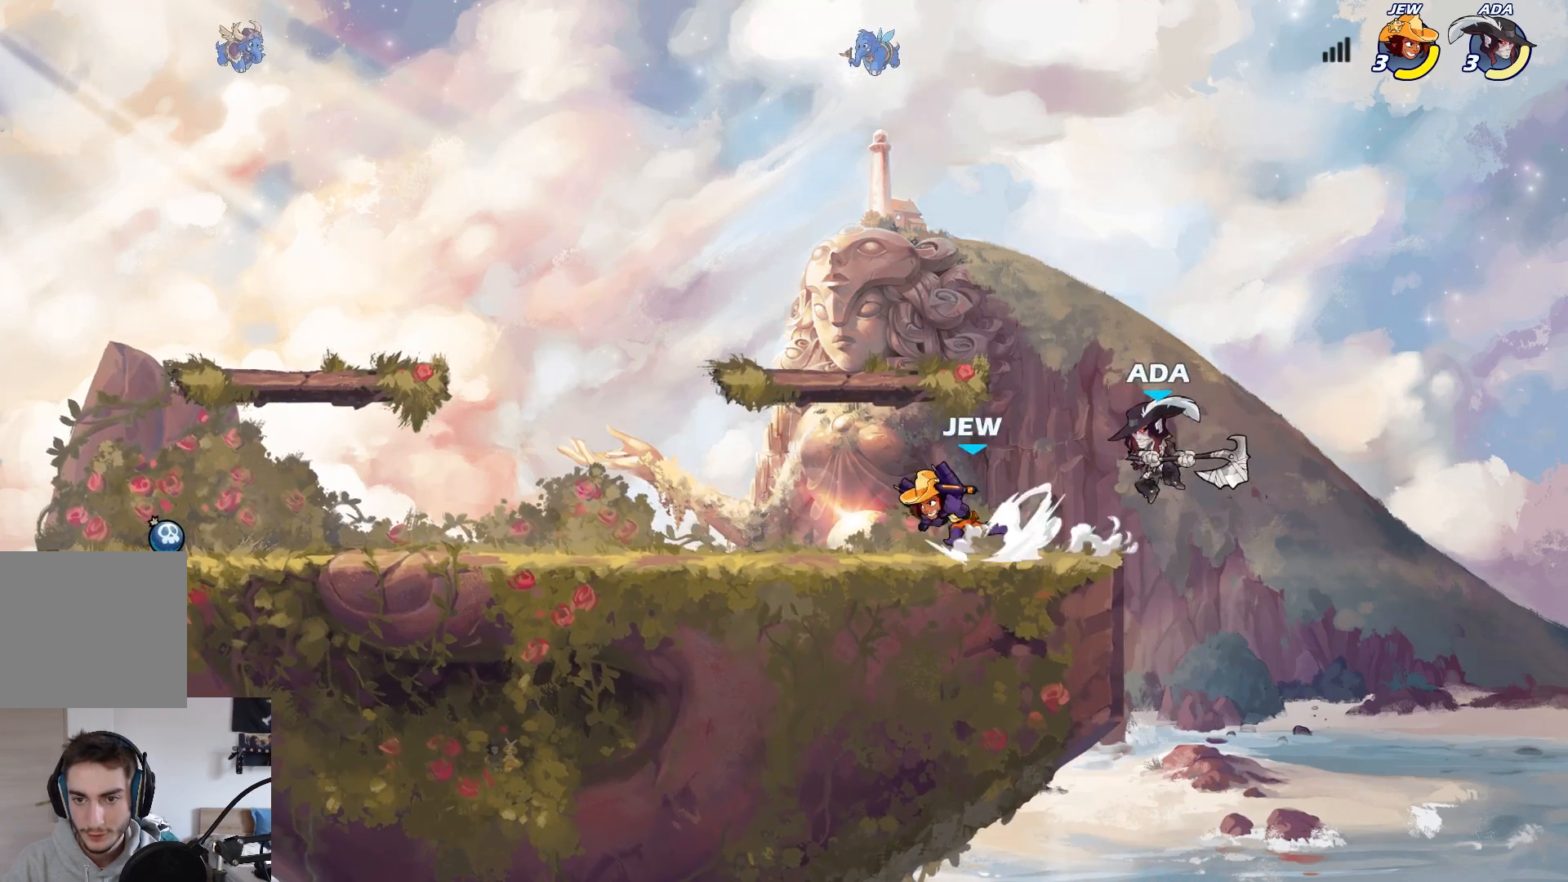
{"buttons": [], "left_stick": "left", "events": [[100, "A", "down"], [217, "A", "up"], [267, "left_stick", "up-left"], [367, "left_stick", "left"]]}
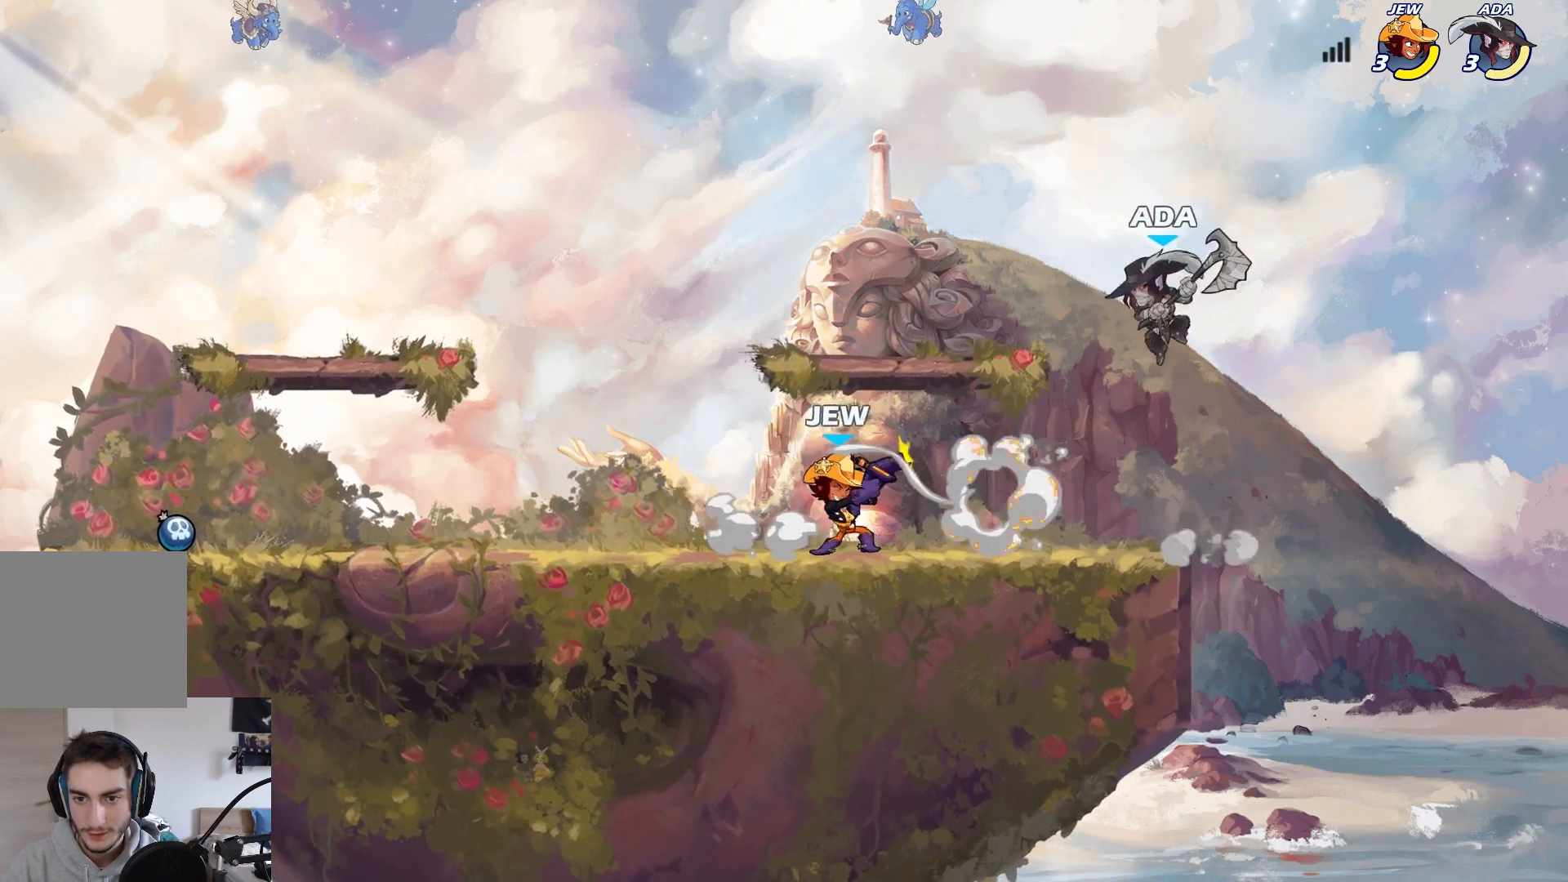
{"buttons": [], "left_stick": "left", "events": [[83, "L2", "down"], [217, "L2", "up"], [217, "left_stick", "down-left"], [317, "X", "down"], [367, "X", "up"], [500, "left_stick", "left"]]}
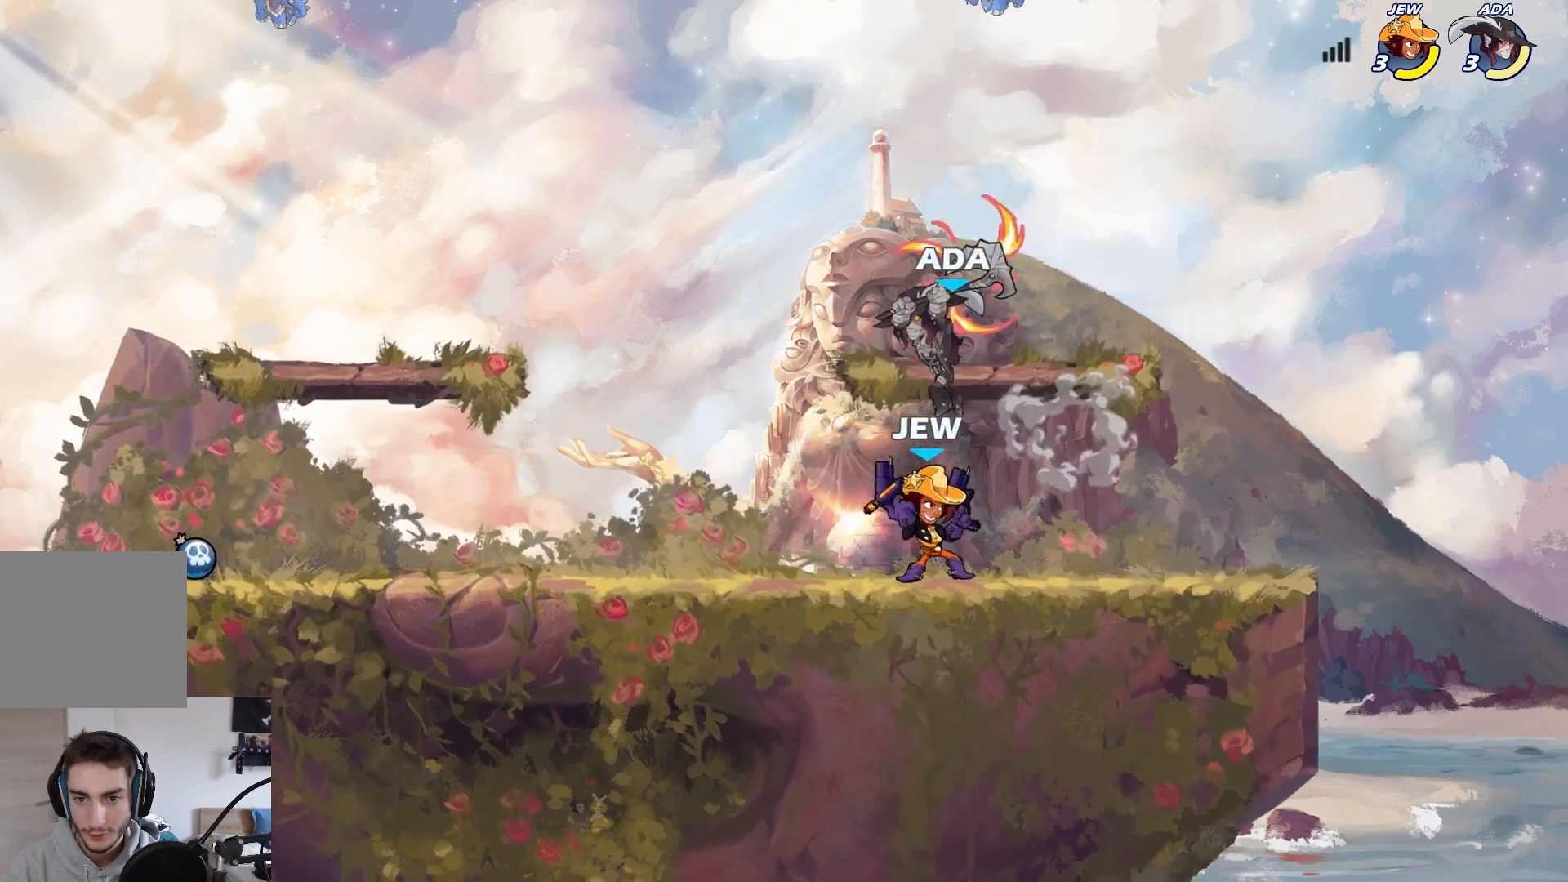
{"buttons": ["A", "X"], "left_stick": "right", "events": [[333, "left_stick", "right"], [350, "A", "down"], [367, "X", "down"]]}
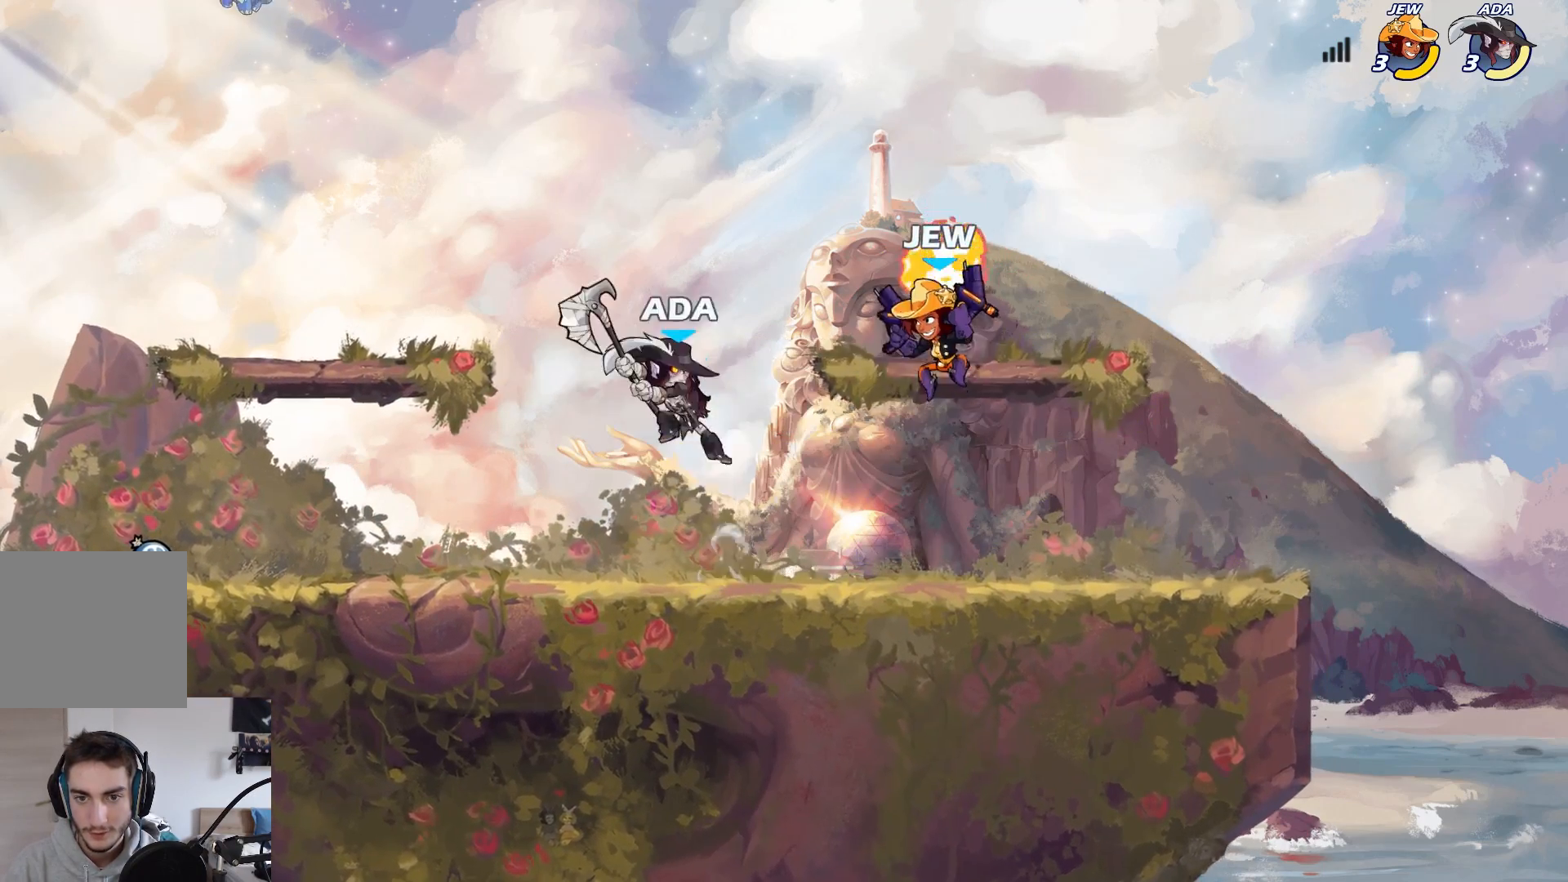
{"buttons": [], "left_stick": "left", "events": [[167, "A", "up"], [233, "X", "up"], [367, "left_stick", "left"]]}
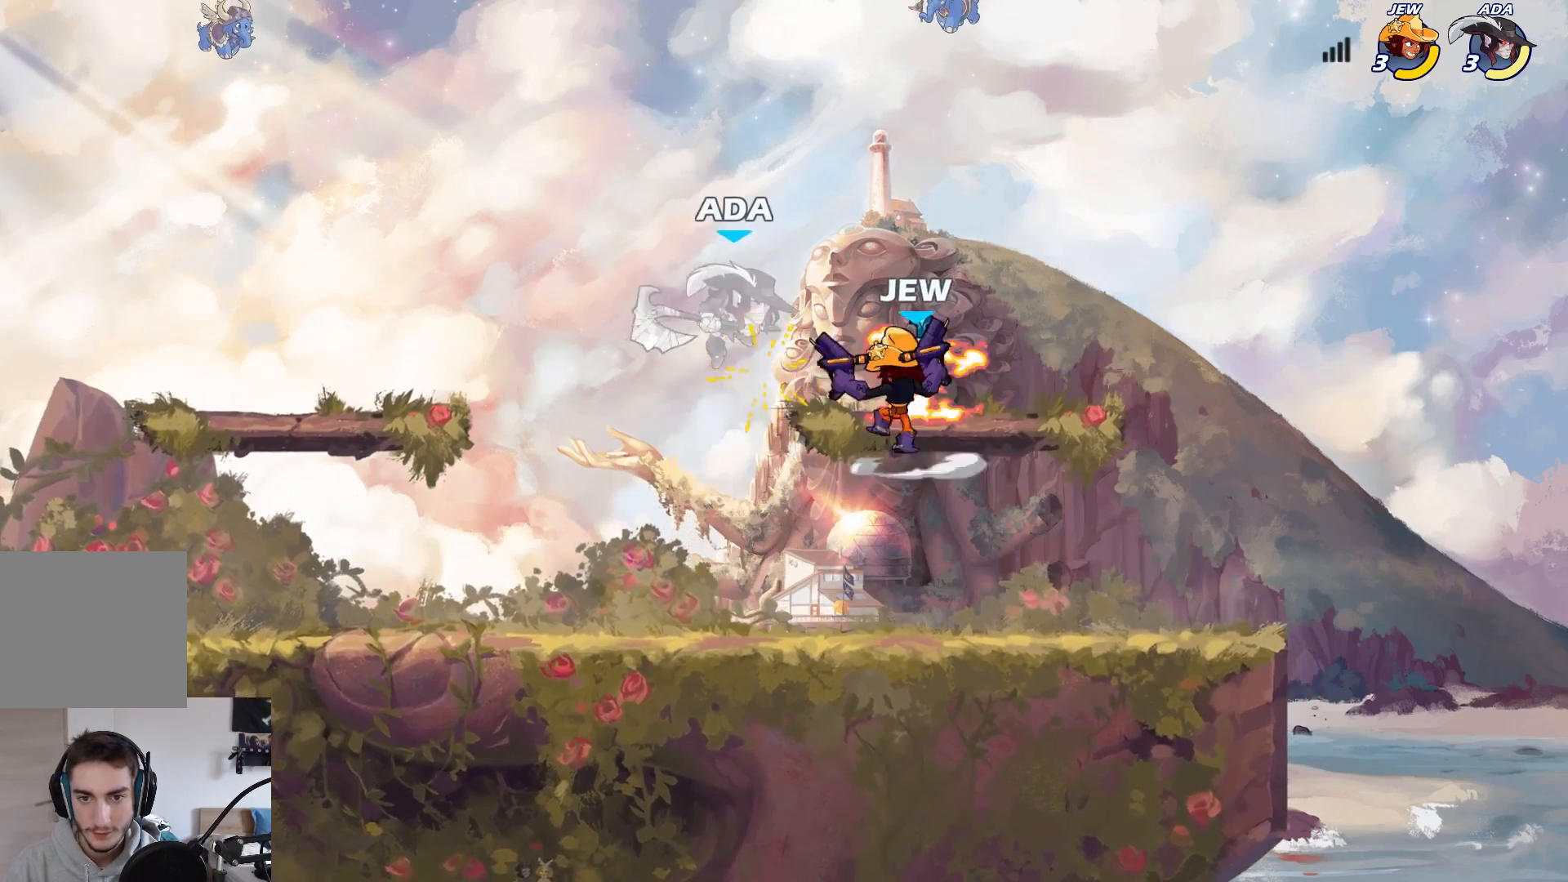
{"buttons": [], "left_stick": "left", "events": []}
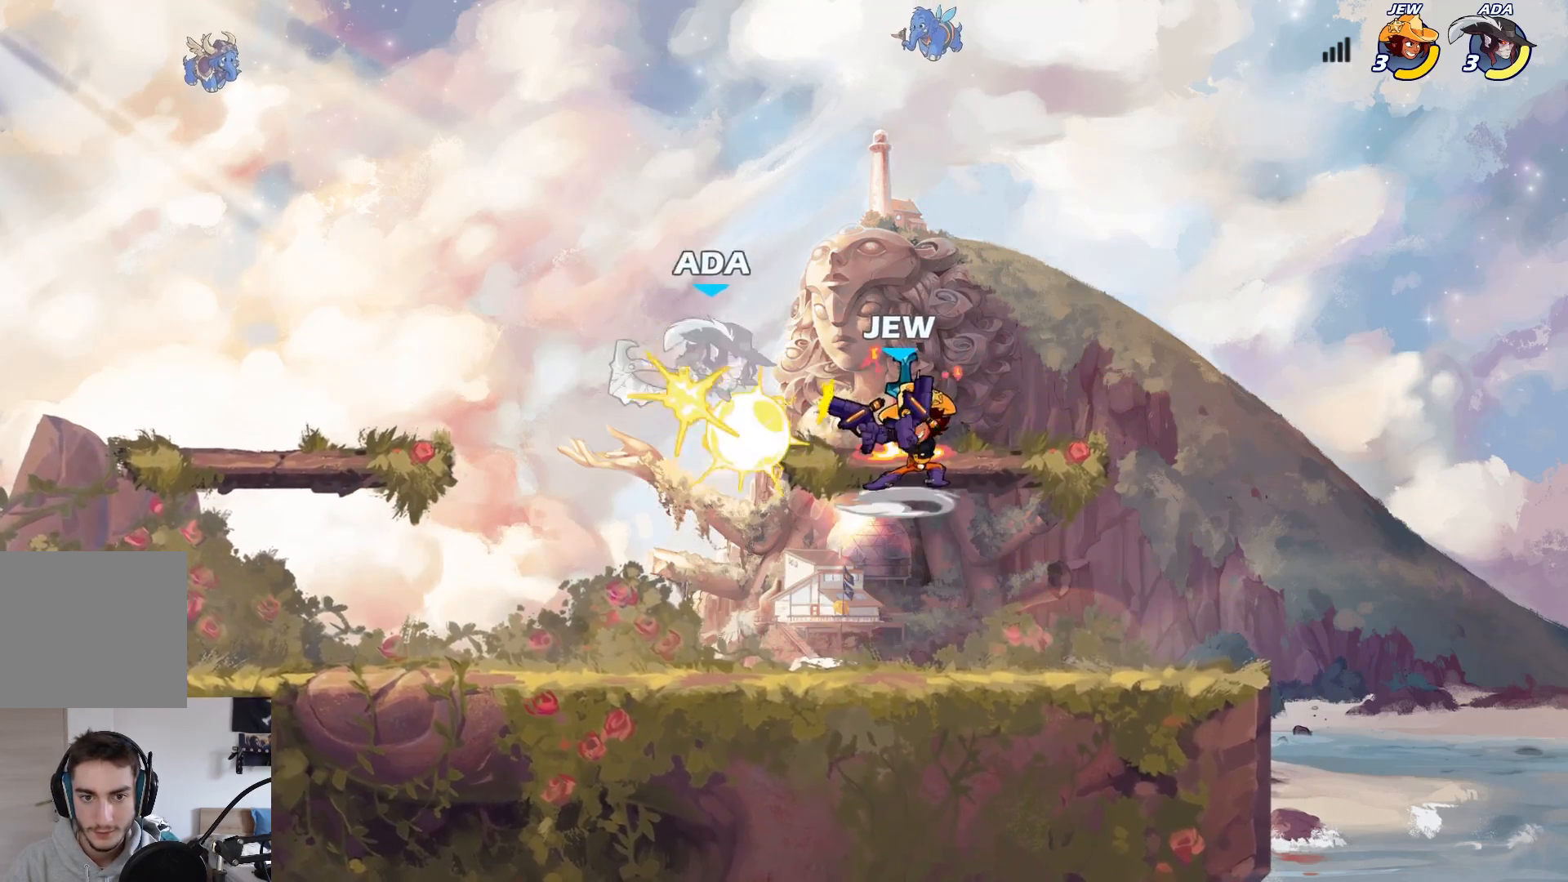
{"buttons": ["L2"], "left_stick": "up-left", "events": [[367, "left_stick", "up-left"], [500, "L2", "down"]]}
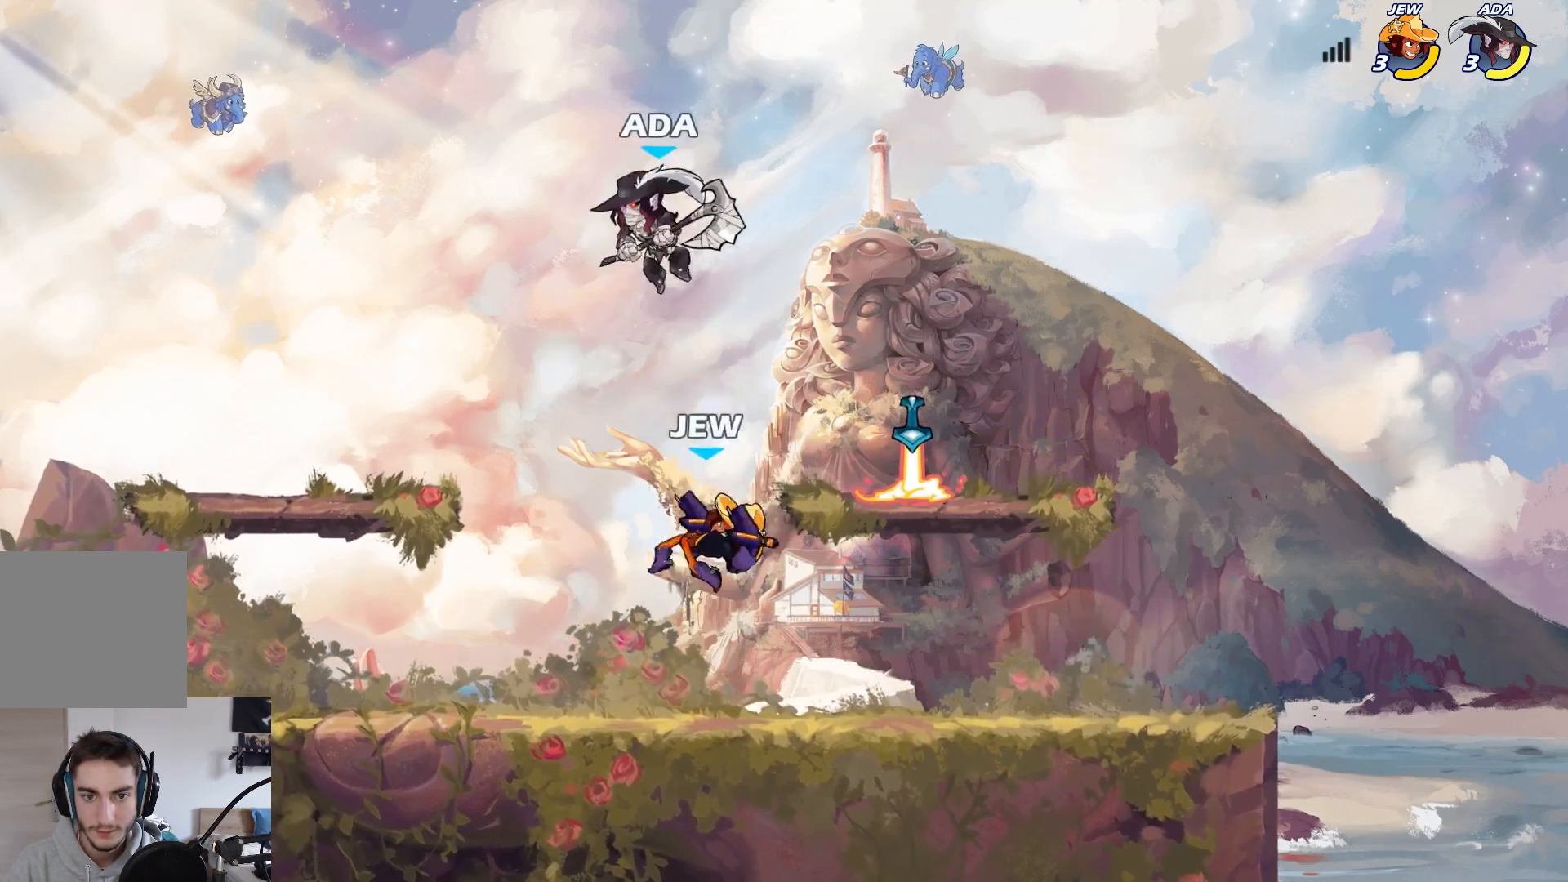
{"buttons": [], "left_stick": "up-right", "events": [[183, "L2", "up"], [500, "left_stick", "up-right"]]}
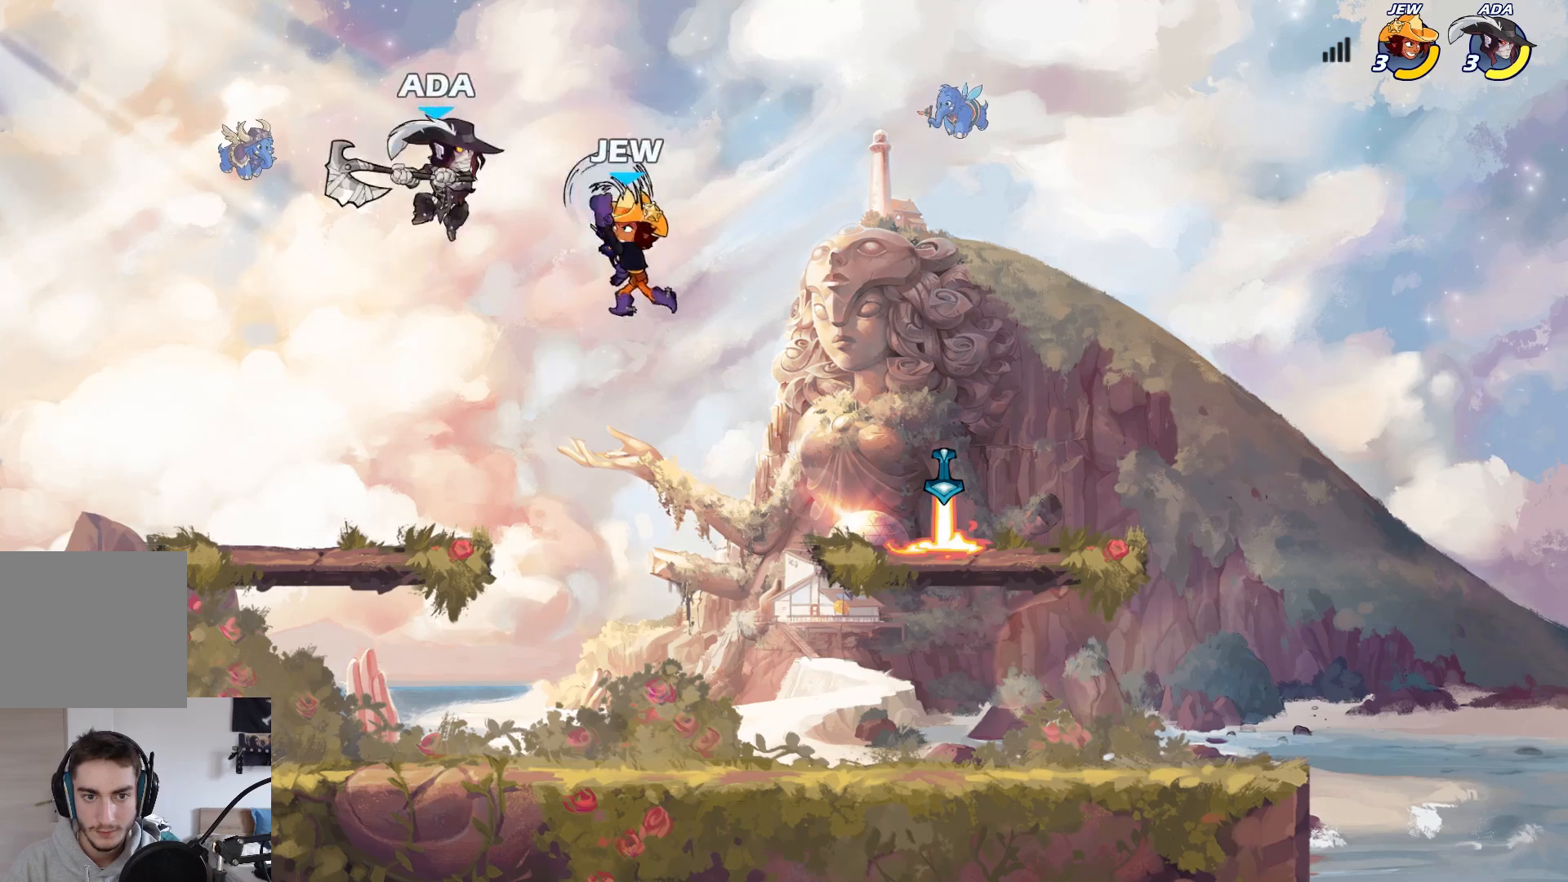
{"buttons": [], "left_stick": "up-right", "events": [[17, "X", "down"], [317, "X", "up"]]}
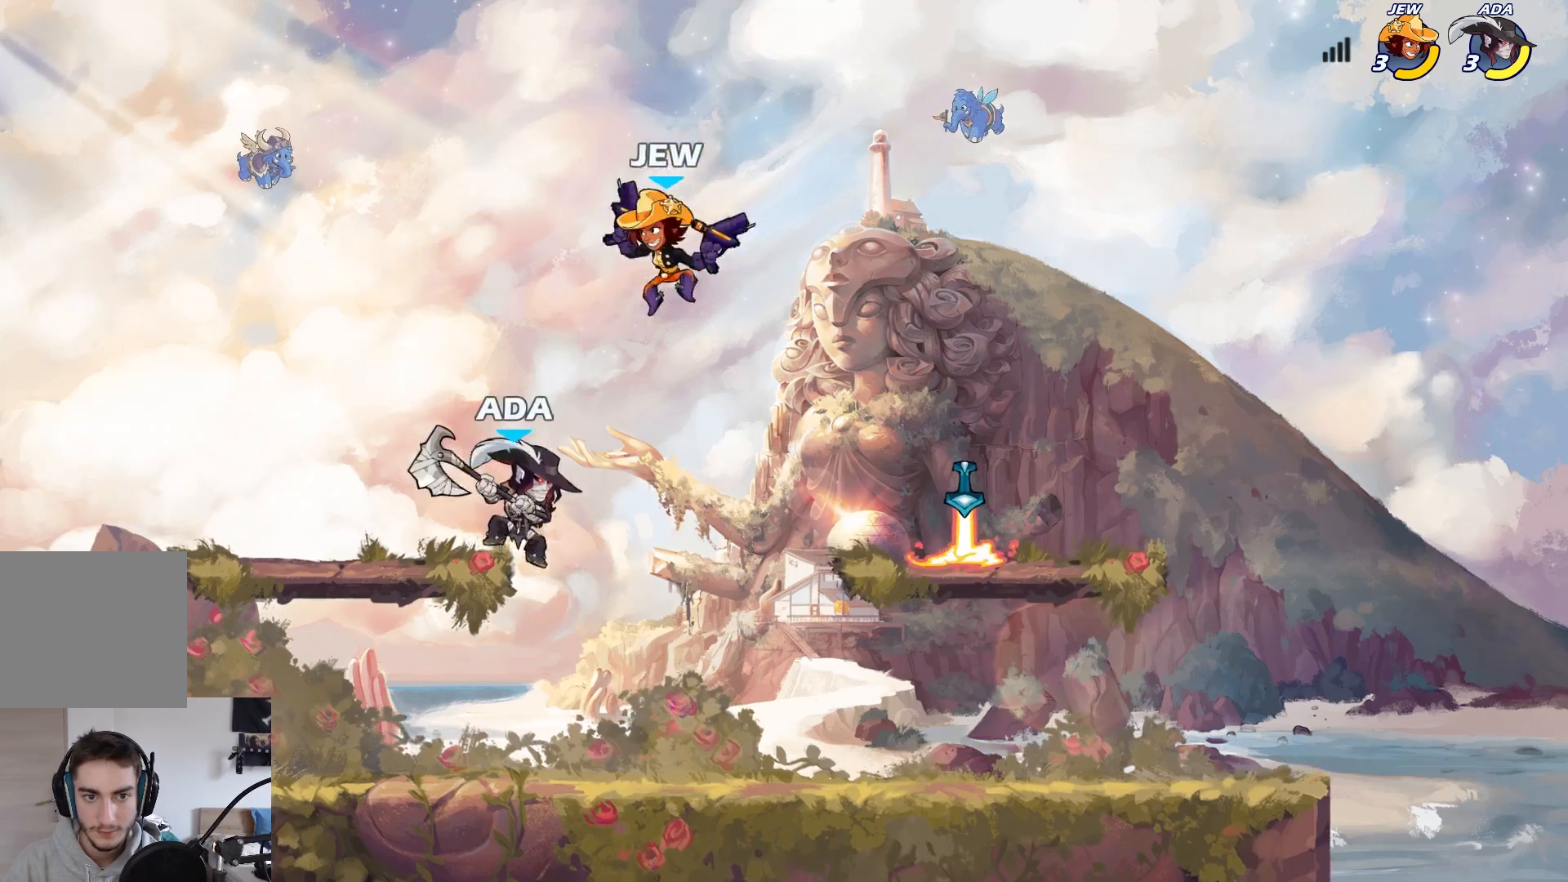
{"buttons": ["L2"], "left_stick": "right", "events": [[83, "left_stick", "right"], [267, "left_stick", "down-right"], [367, "left_stick", "right"], [467, "L2", "down"]]}
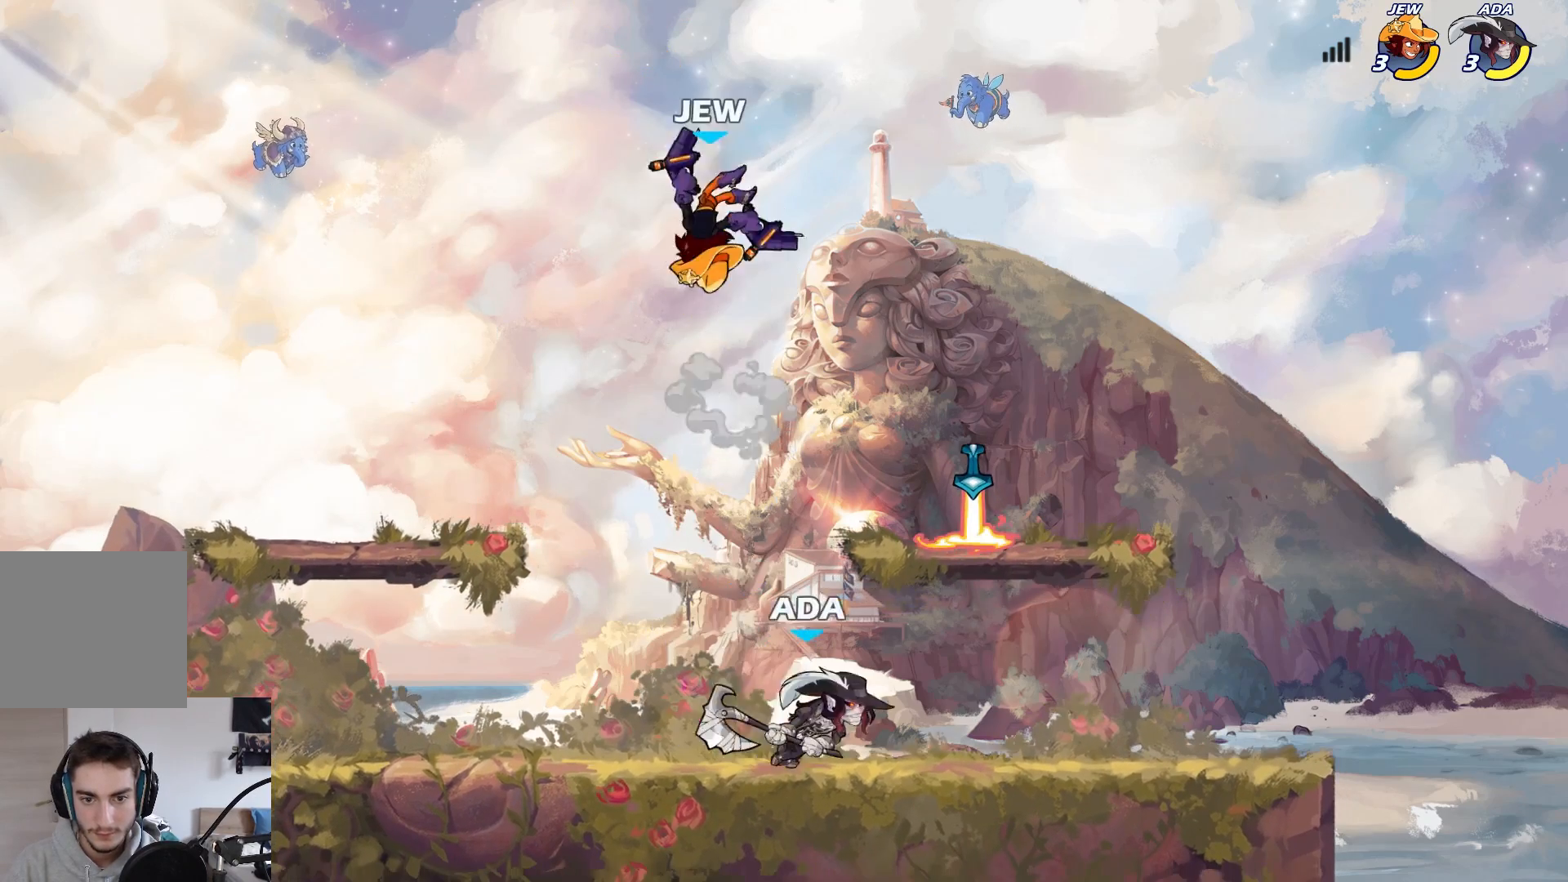
{"buttons": [], "left_stick": "left", "events": [[100, "L2", "up"], [500, "left_stick", "left"]]}
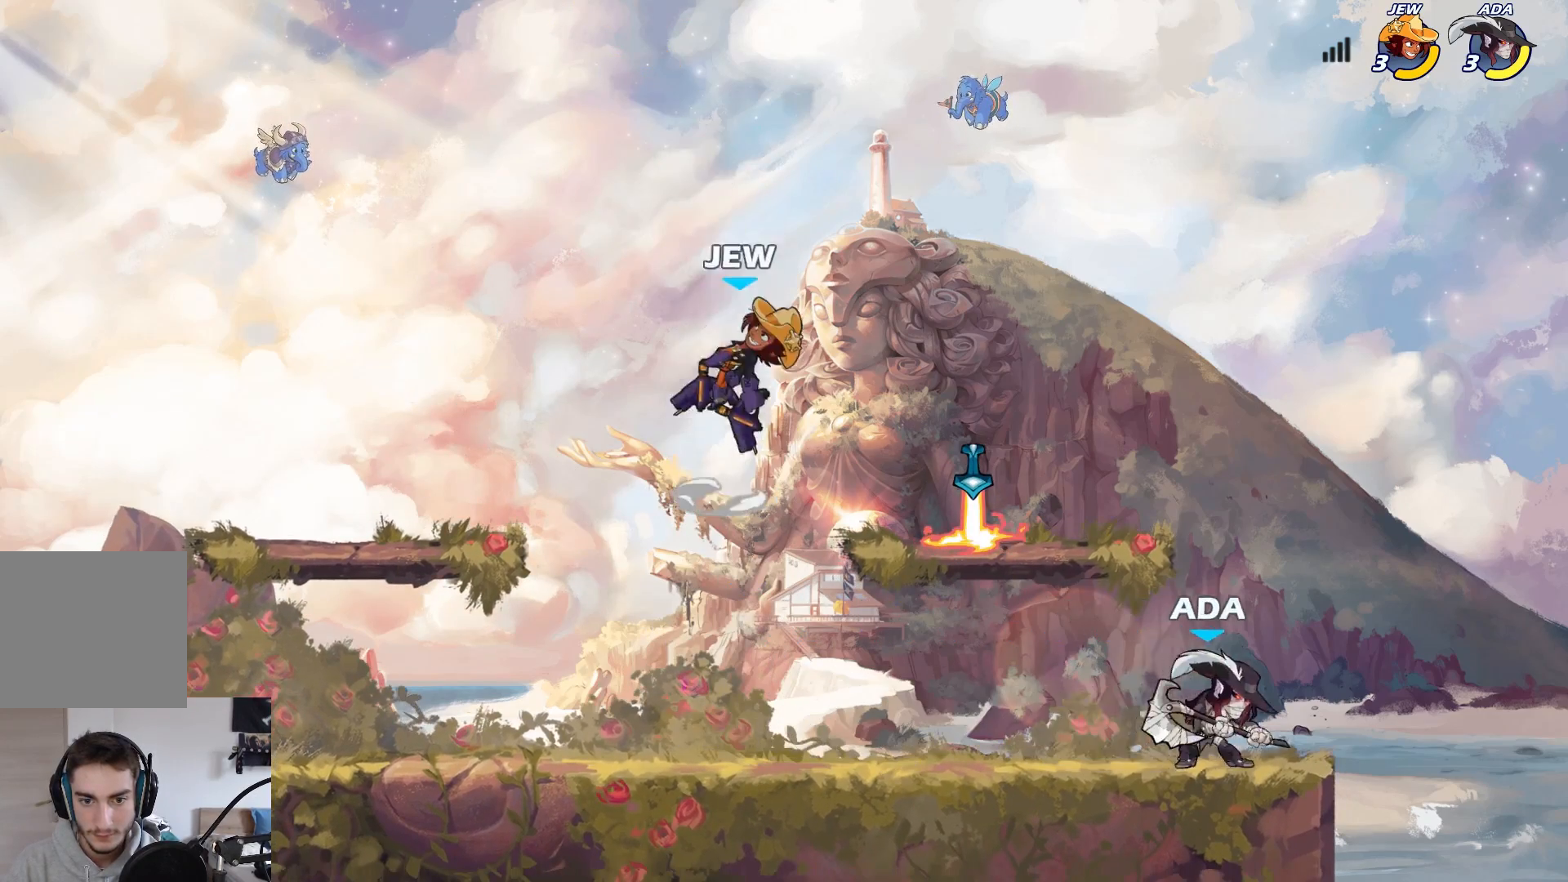
{"buttons": [], "left_stick": "left", "events": [[200, "left_stick", "center"], [250, "left_stick", "left"], [367, "A", "down"], [467, "A", "up"]]}
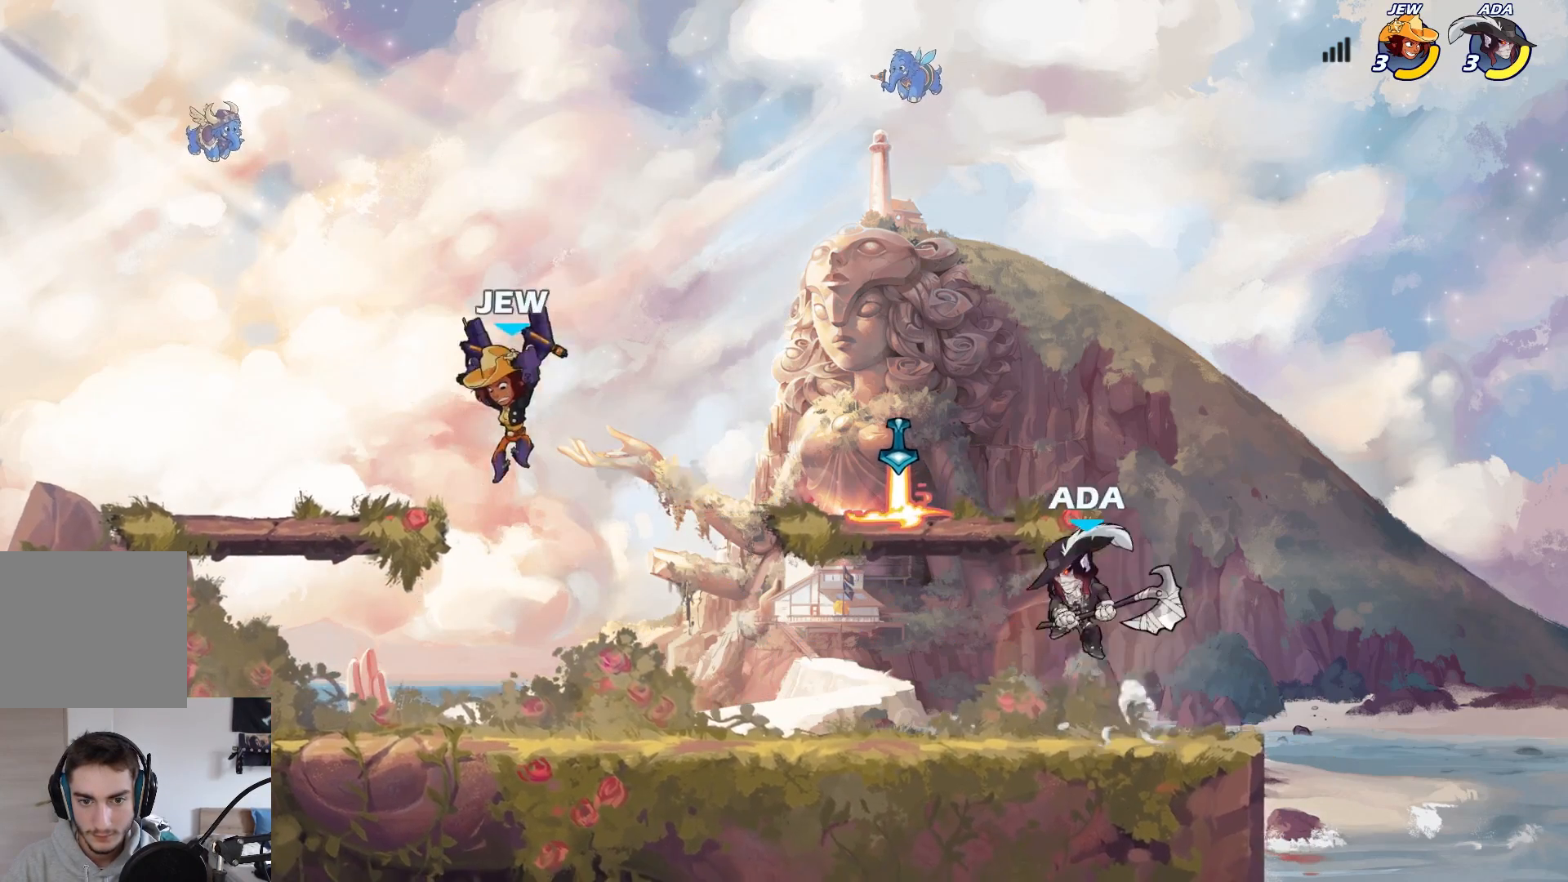
{"buttons": ["A"], "left_stick": "up-left", "events": [[67, "left_stick", "down-left"], [200, "left_stick", "left"], [450, "left_stick", "up-left"], [483, "A", "down"]]}
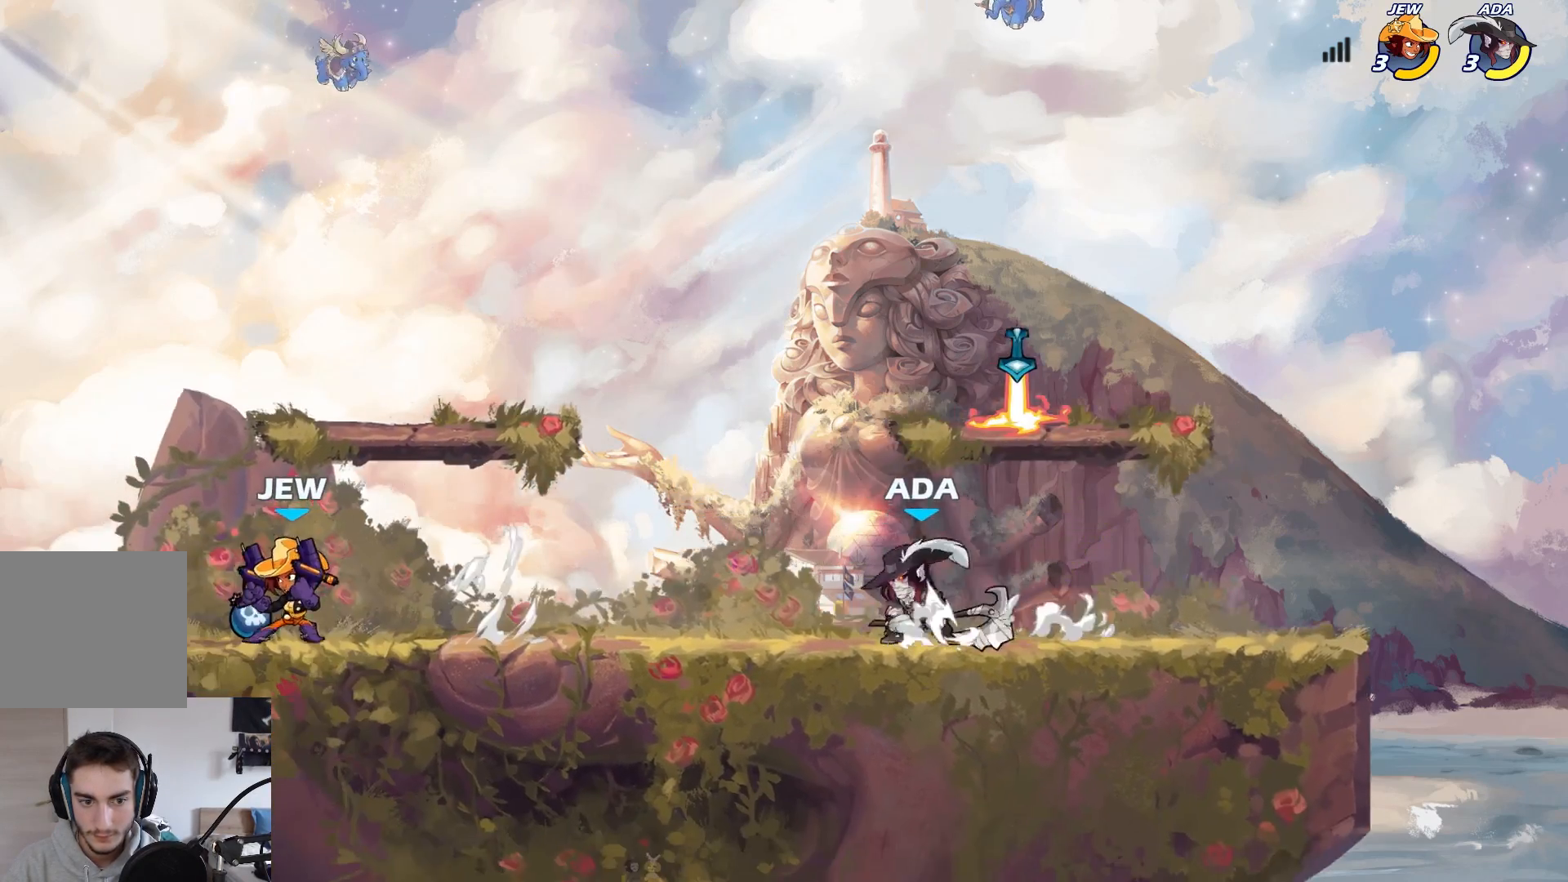
{"buttons": [], "left_stick": "right", "events": [[50, "left_stick", "up"], [117, "A", "up"], [250, "left_stick", "left"], [367, "left_stick", "down"], [433, "left_stick", "right"]]}
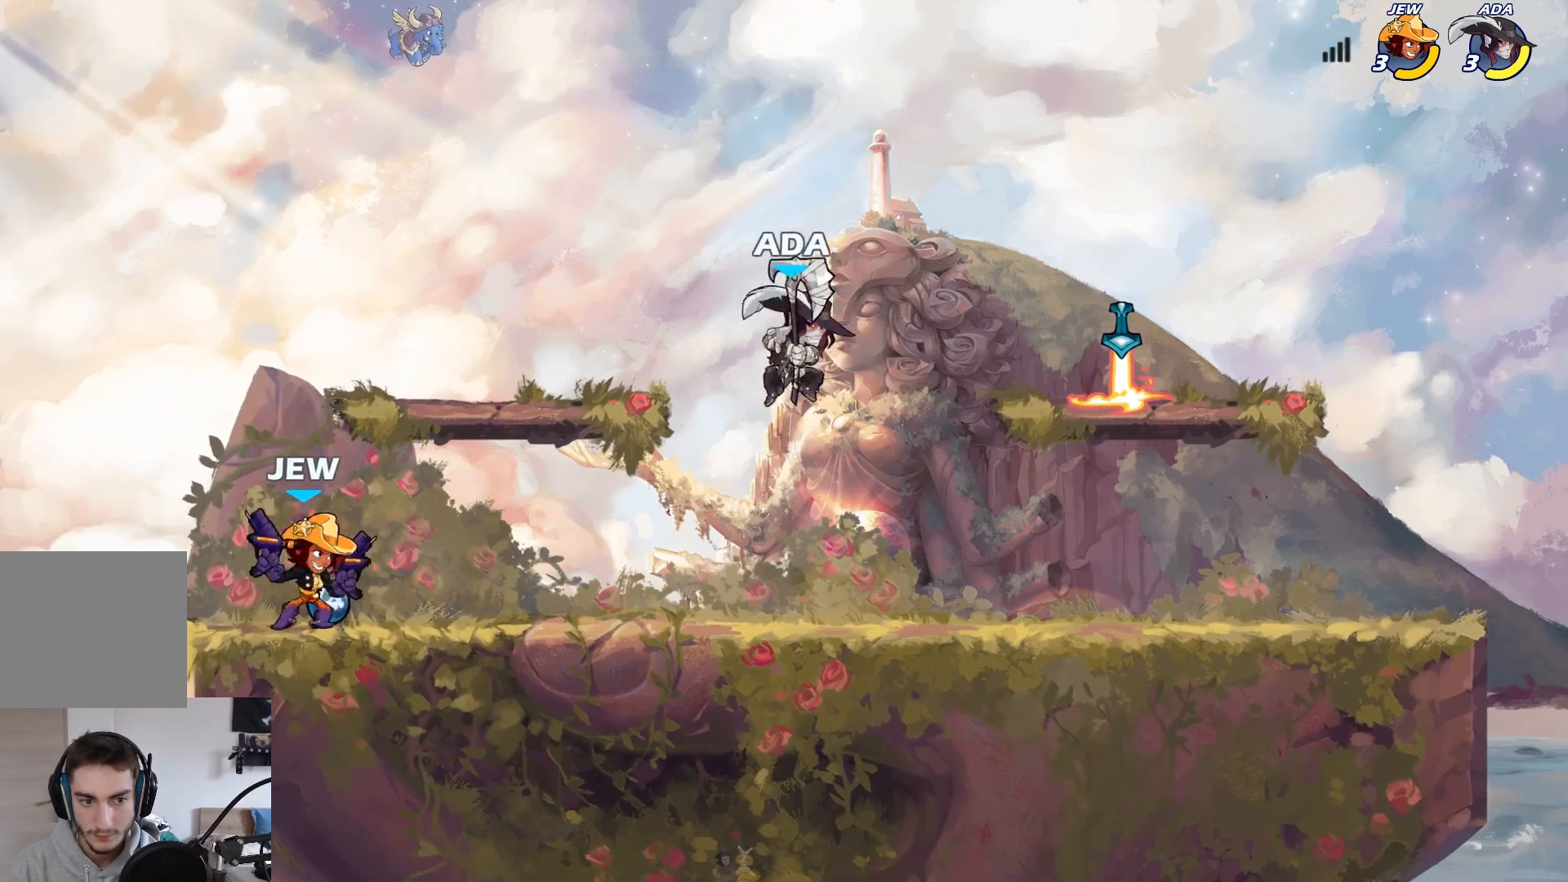
{"buttons": [], "left_stick": "center", "events": [[200, "A", "down"], [217, "left_stick", "down"], [267, "left_stick", "left"], [350, "A", "up"], [450, "left_stick", "center"]]}
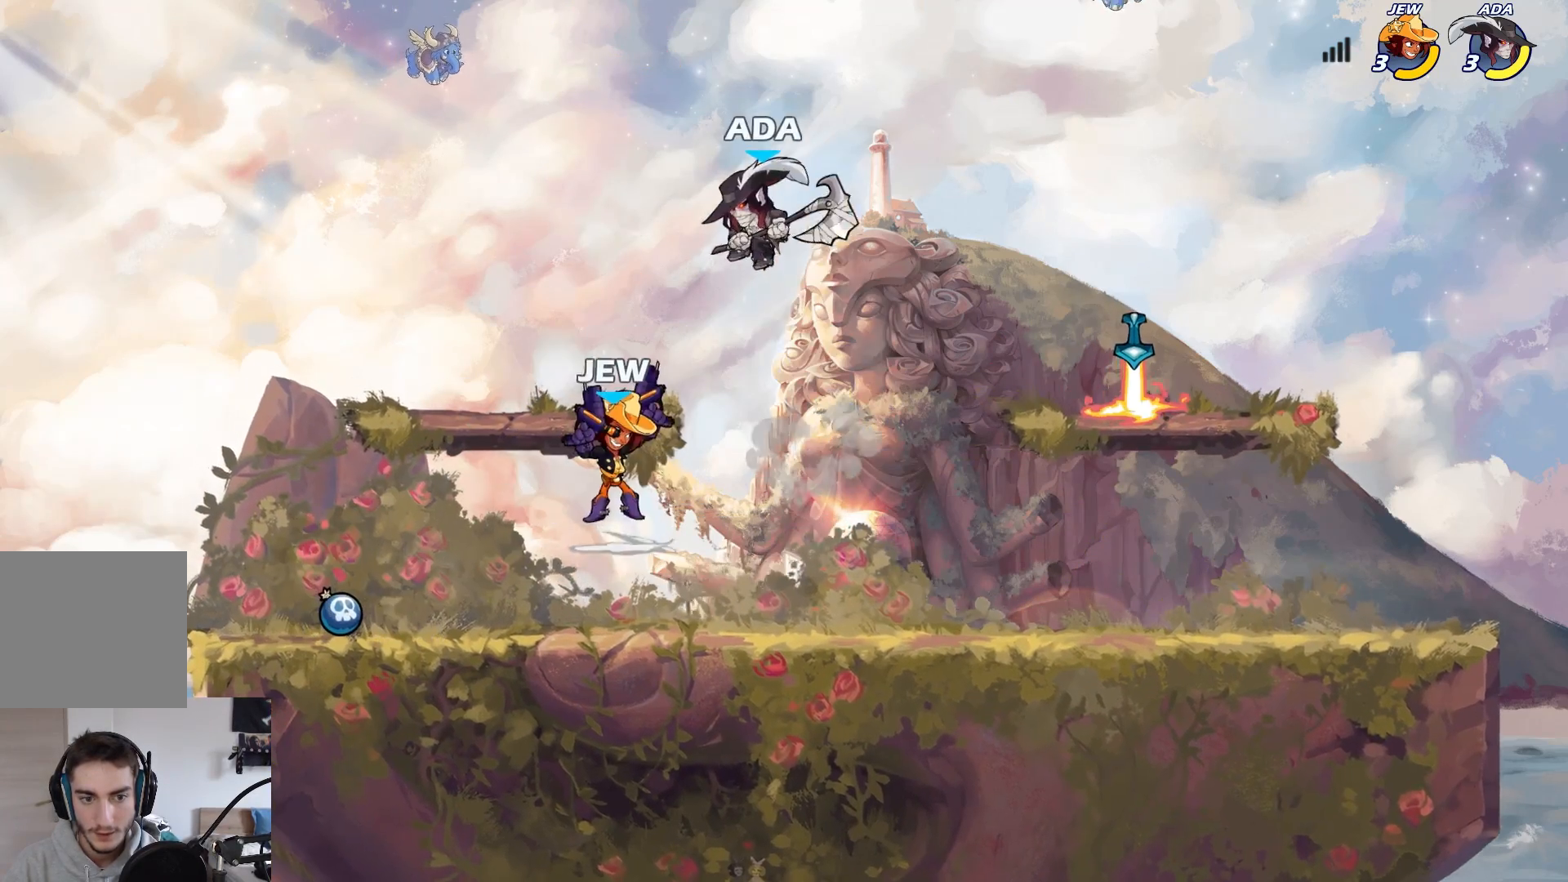
{"buttons": ["L2"], "left_stick": "up", "events": [[83, "left_stick", "down-right"], [267, "left_stick", "down-left"], [333, "left_stick", "up-right"], [417, "L2", "down"], [450, "left_stick", "up"]]}
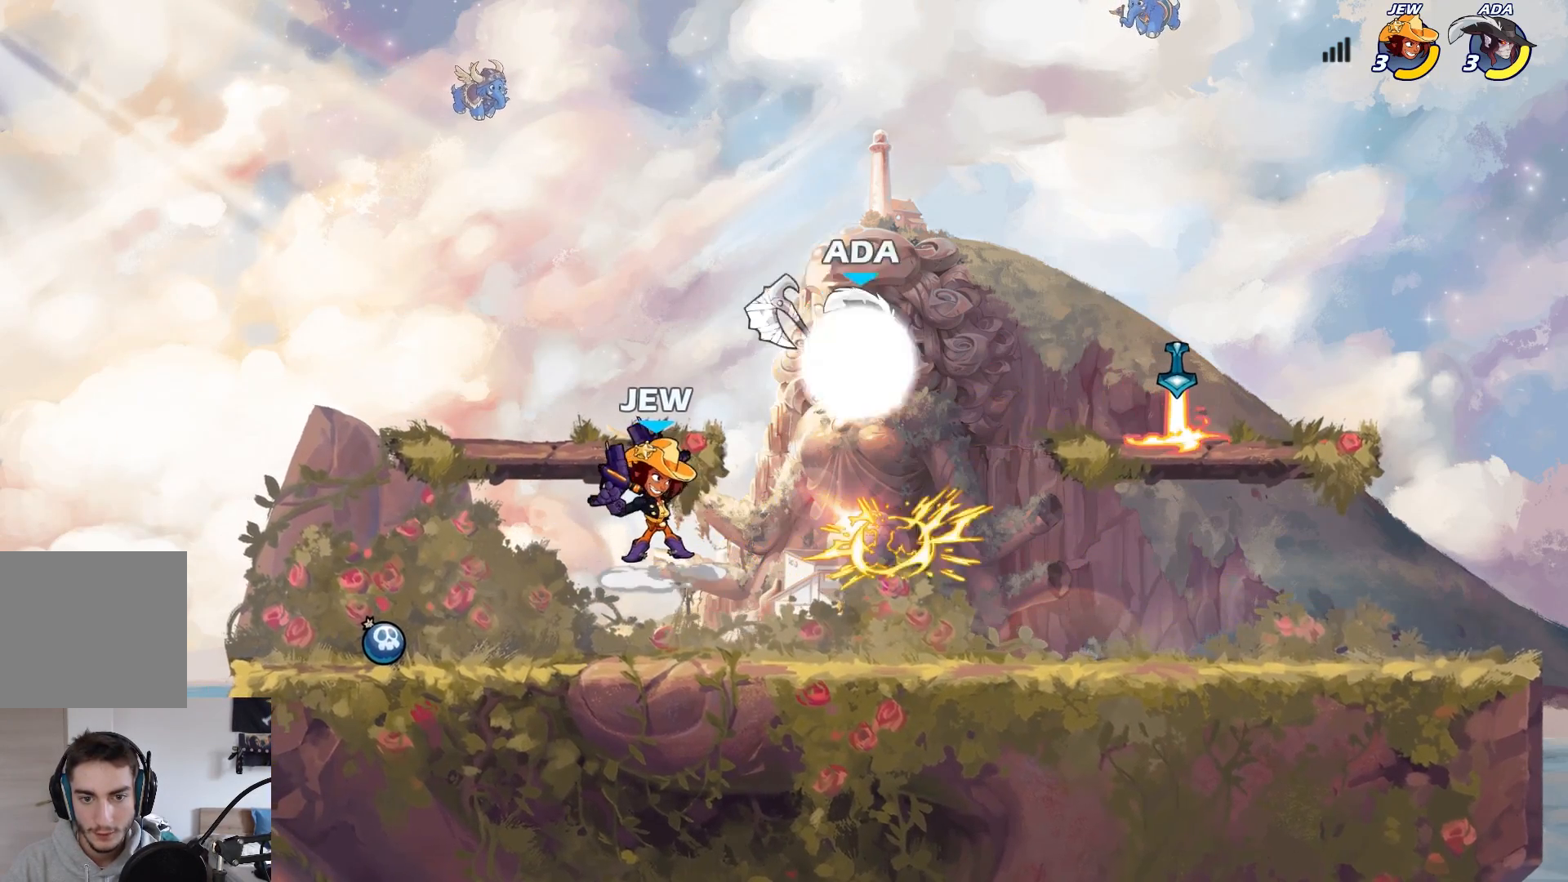
{"buttons": [], "left_stick": "right", "events": [[67, "L2", "up"], [100, "left_stick", "down"], [167, "left_stick", "down-left"], [300, "left_stick", "right"]]}
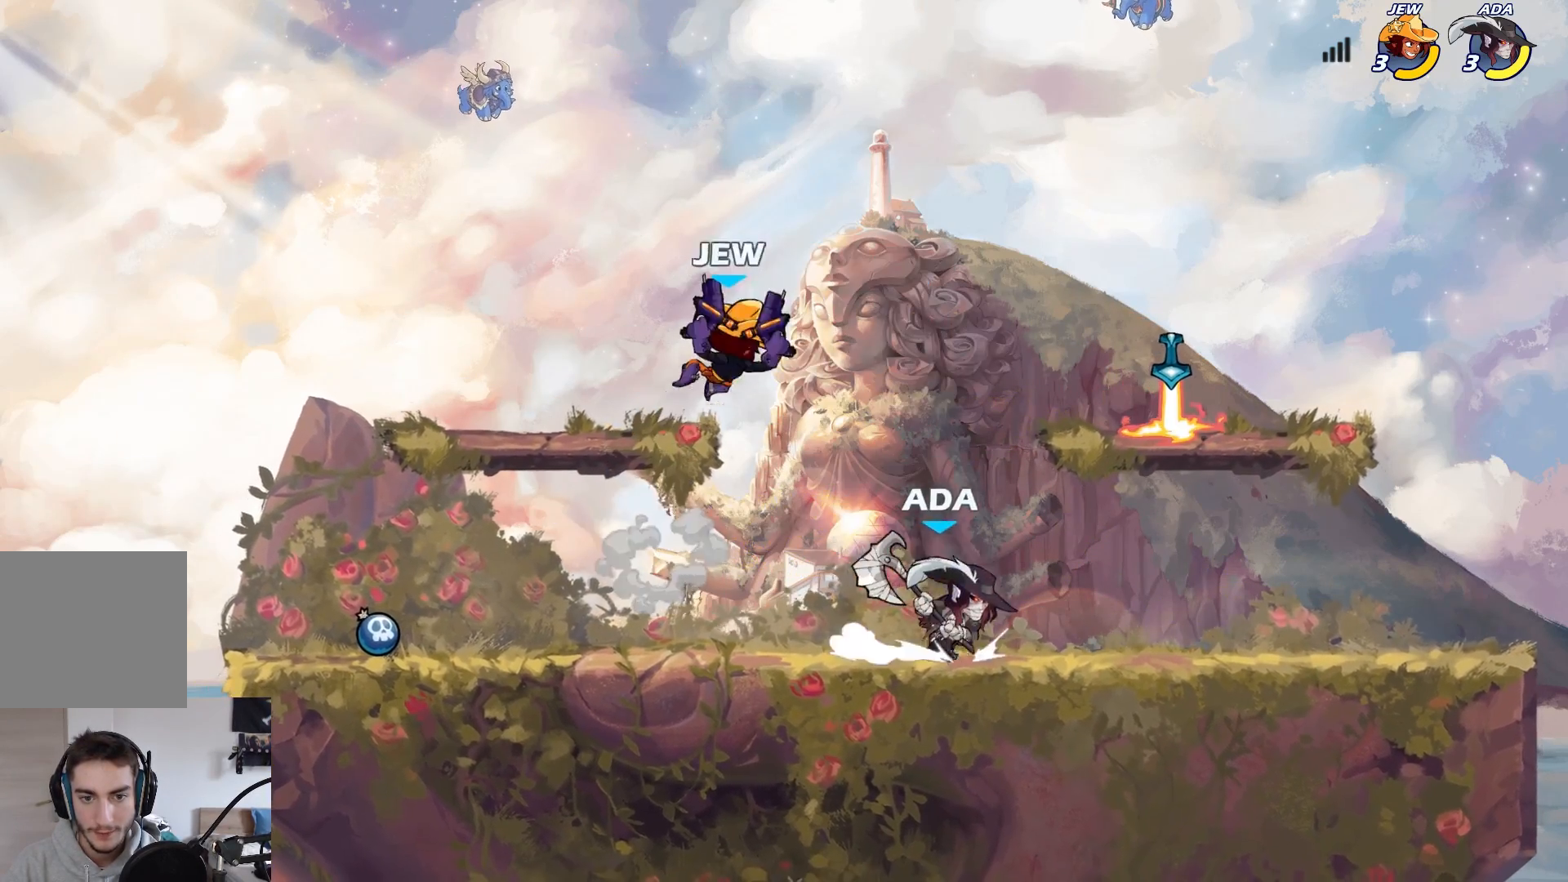
{"buttons": ["B"], "left_stick": "left", "events": [[300, "L2", "down"], [400, "L2", "up"], [433, "left_stick", "left"], [500, "B", "down"]]}
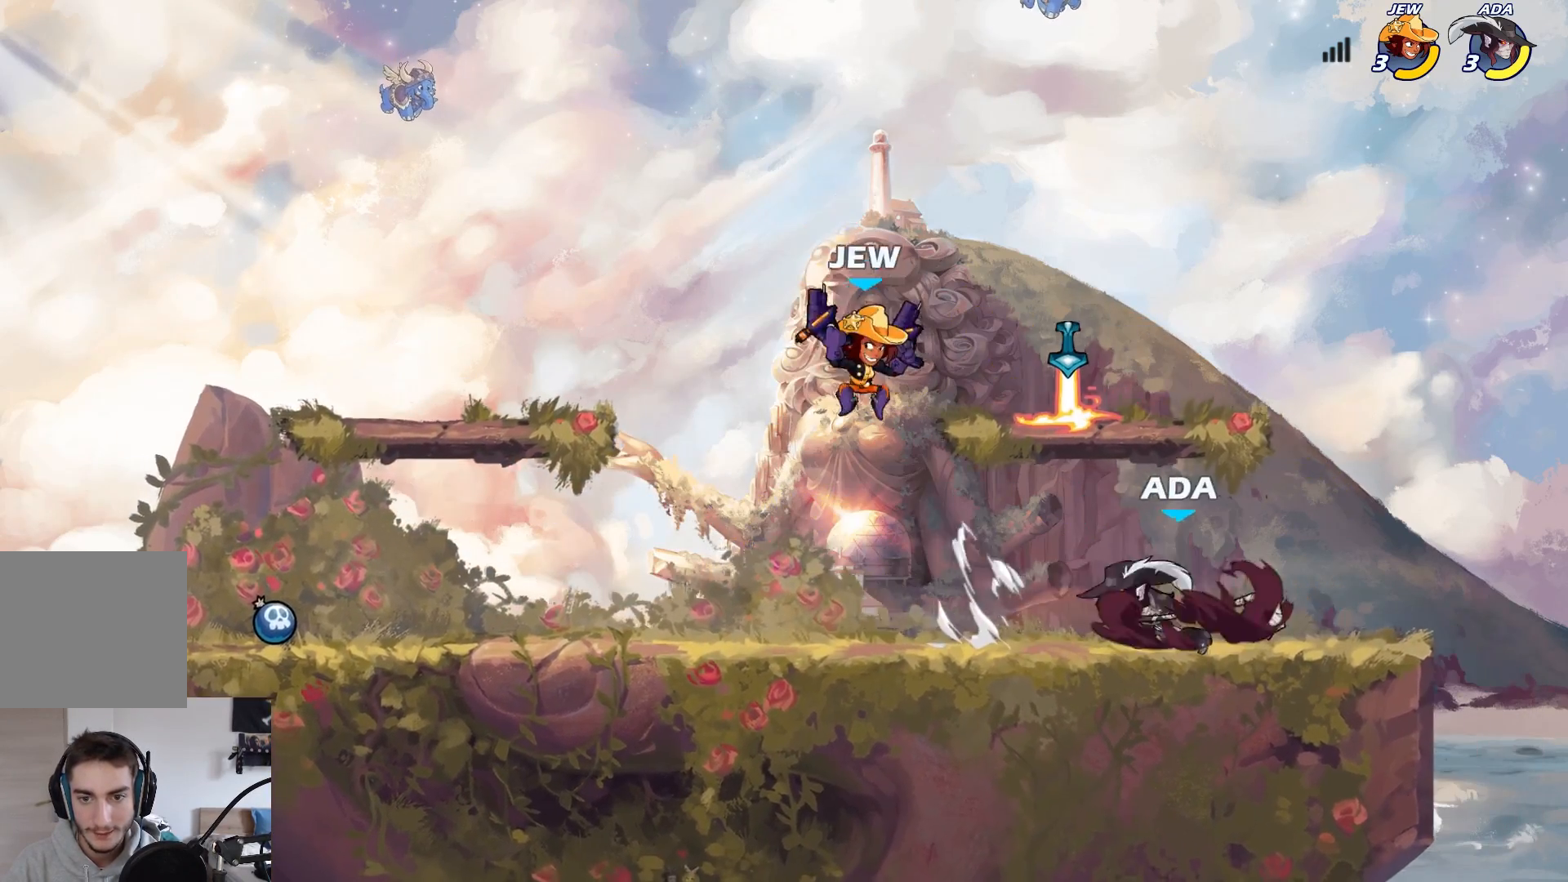
{"buttons": ["B"], "left_stick": "left", "events": [[67, "B", "up"], [117, "B", "down"], [183, "B", "up"], [233, "B", "down"]]}
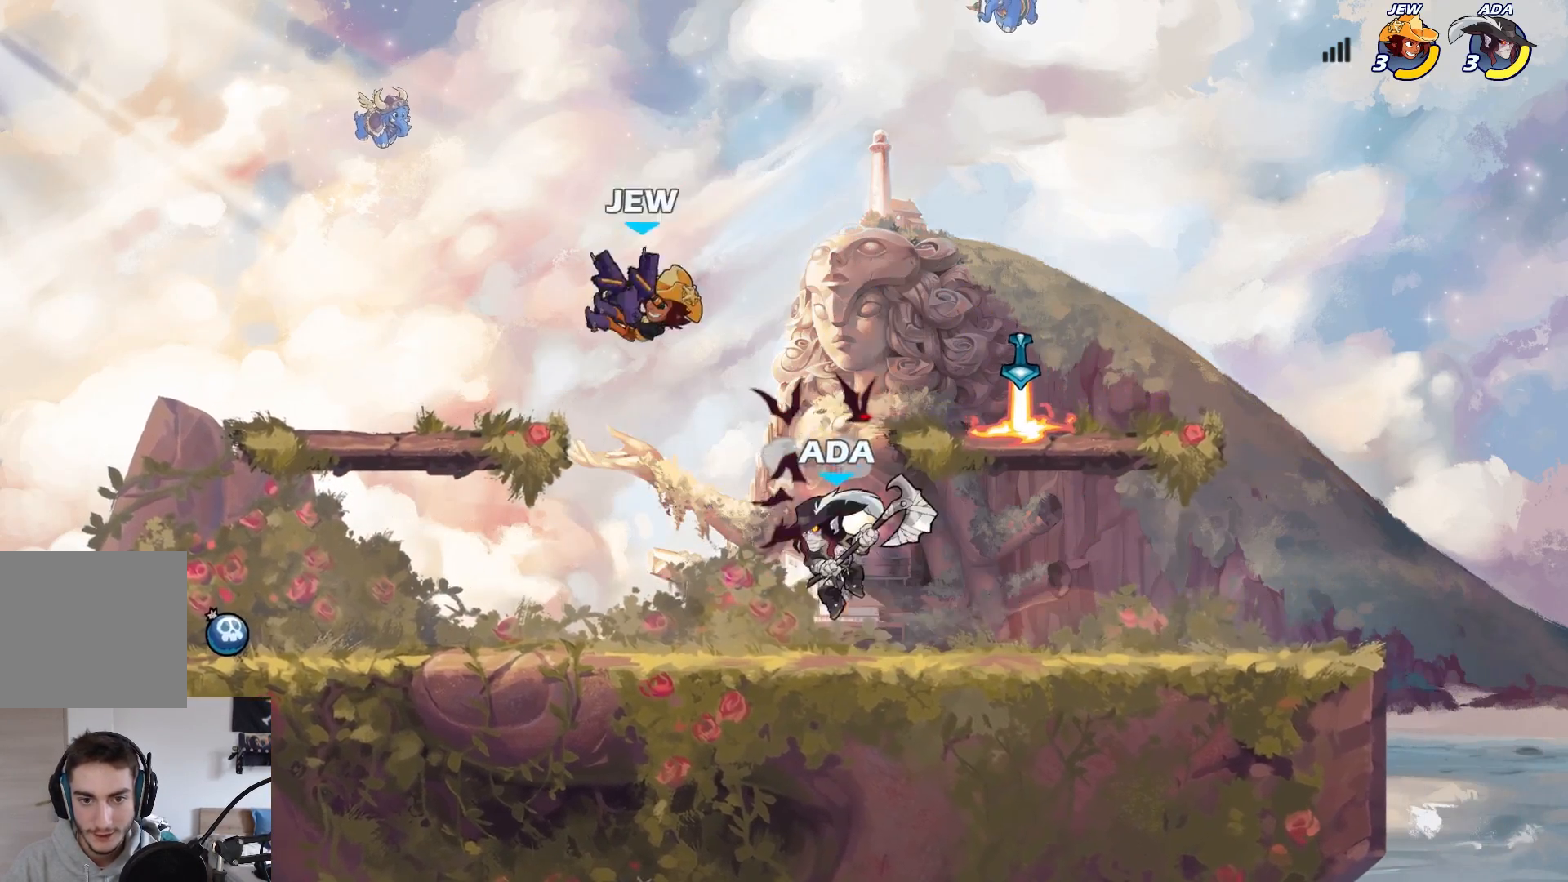
{"buttons": [], "left_stick": "left", "events": [[133, "B", "up"], [183, "left_stick", "right"], [300, "A", "down"], [417, "A", "up"], [450, "left_stick", "left"]]}
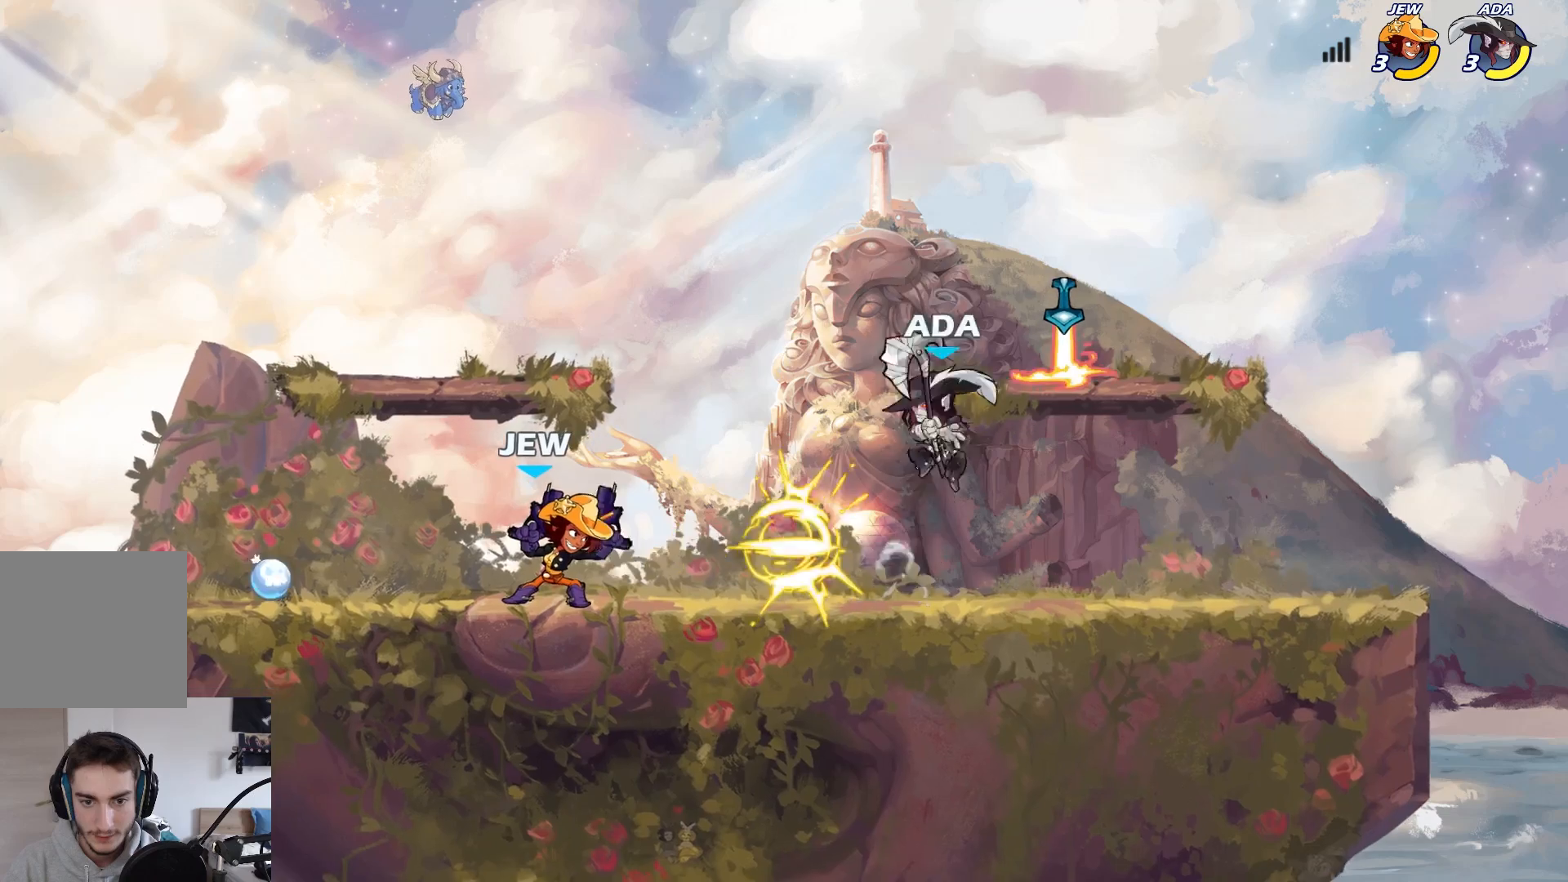
{"buttons": ["B", "L2", "L3"], "left_stick": "left", "events": [[133, "left_stick", "down"], [217, "left_stick", "down-left"], [333, "left_stick", "center"], [367, "L2", "down"], [400, "L3", "down"], [400, "left_stick", "left"], [433, "B", "down"]]}
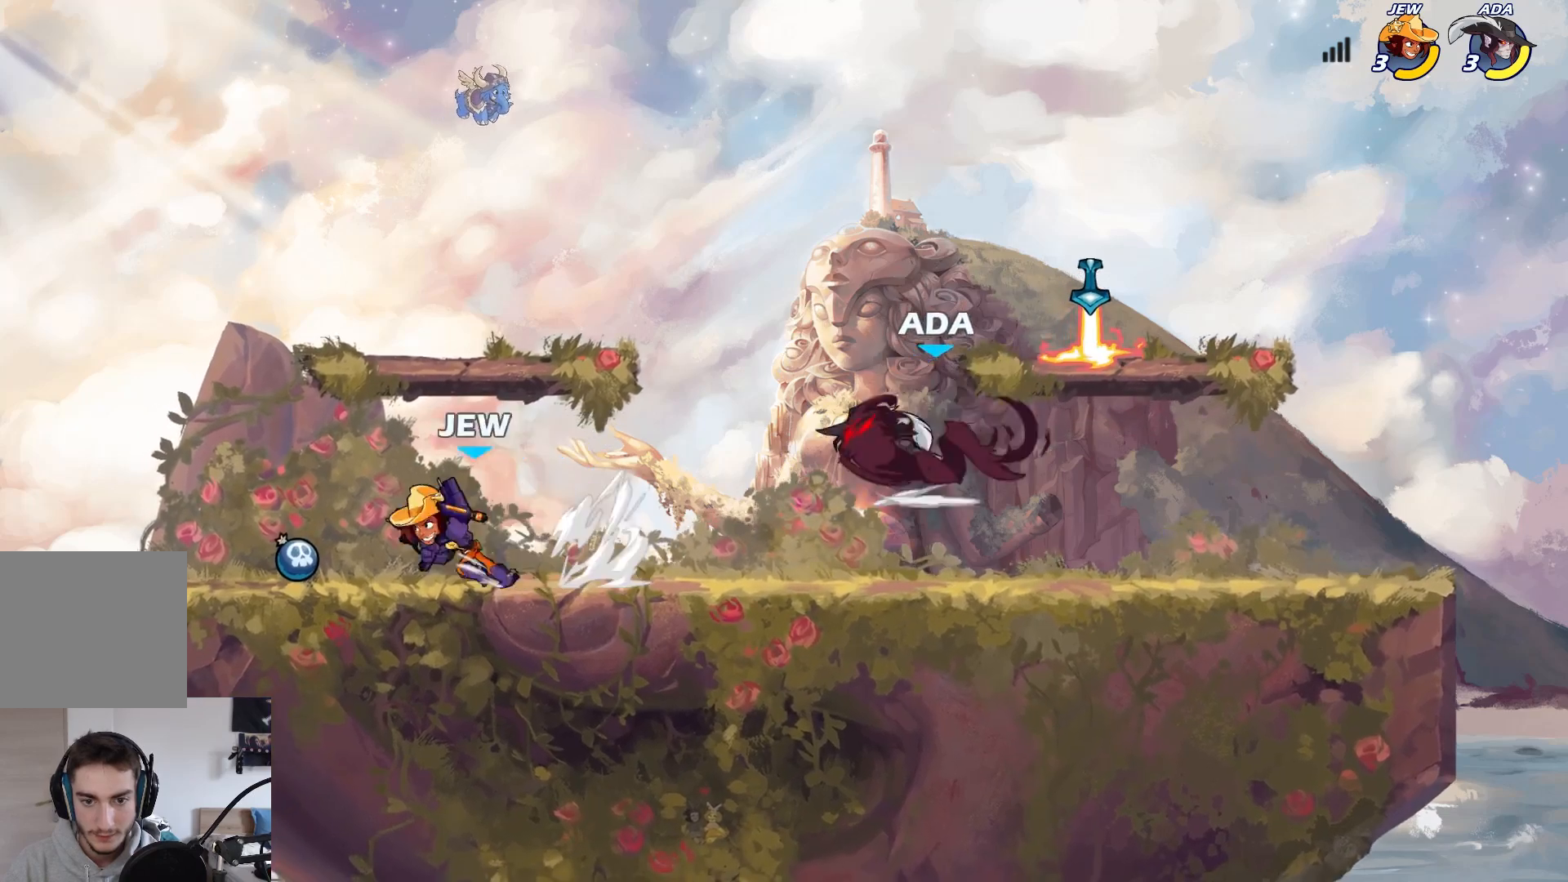
{"buttons": ["B", "L2", "L3"], "left_stick": "left", "events": []}
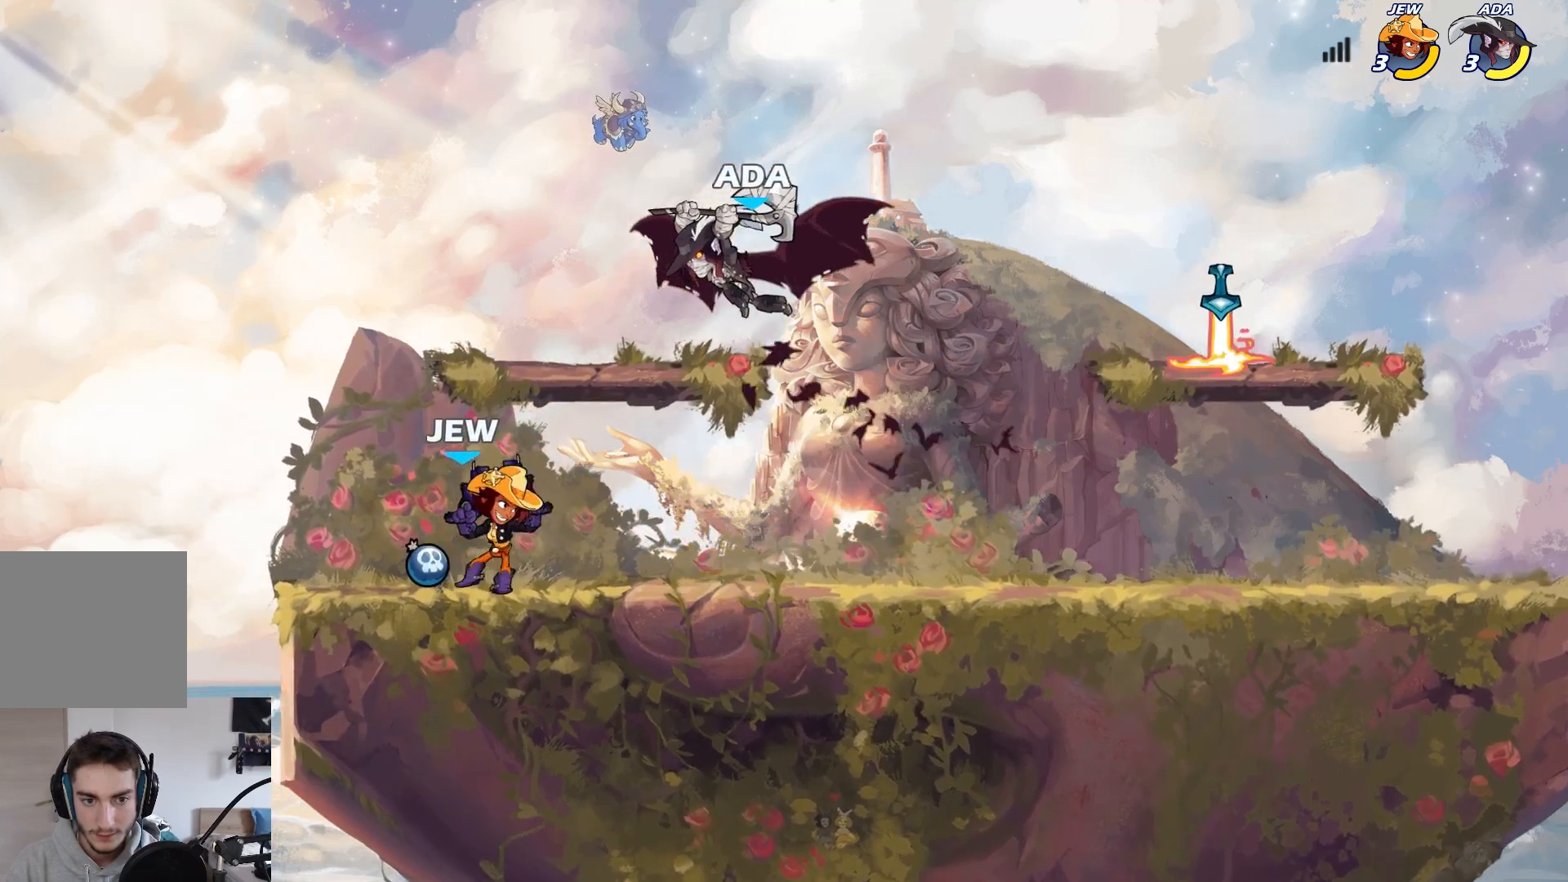
{"buttons": ["B", "L2"], "left_stick": "left", "events": [[83, "L3", "up"]]}
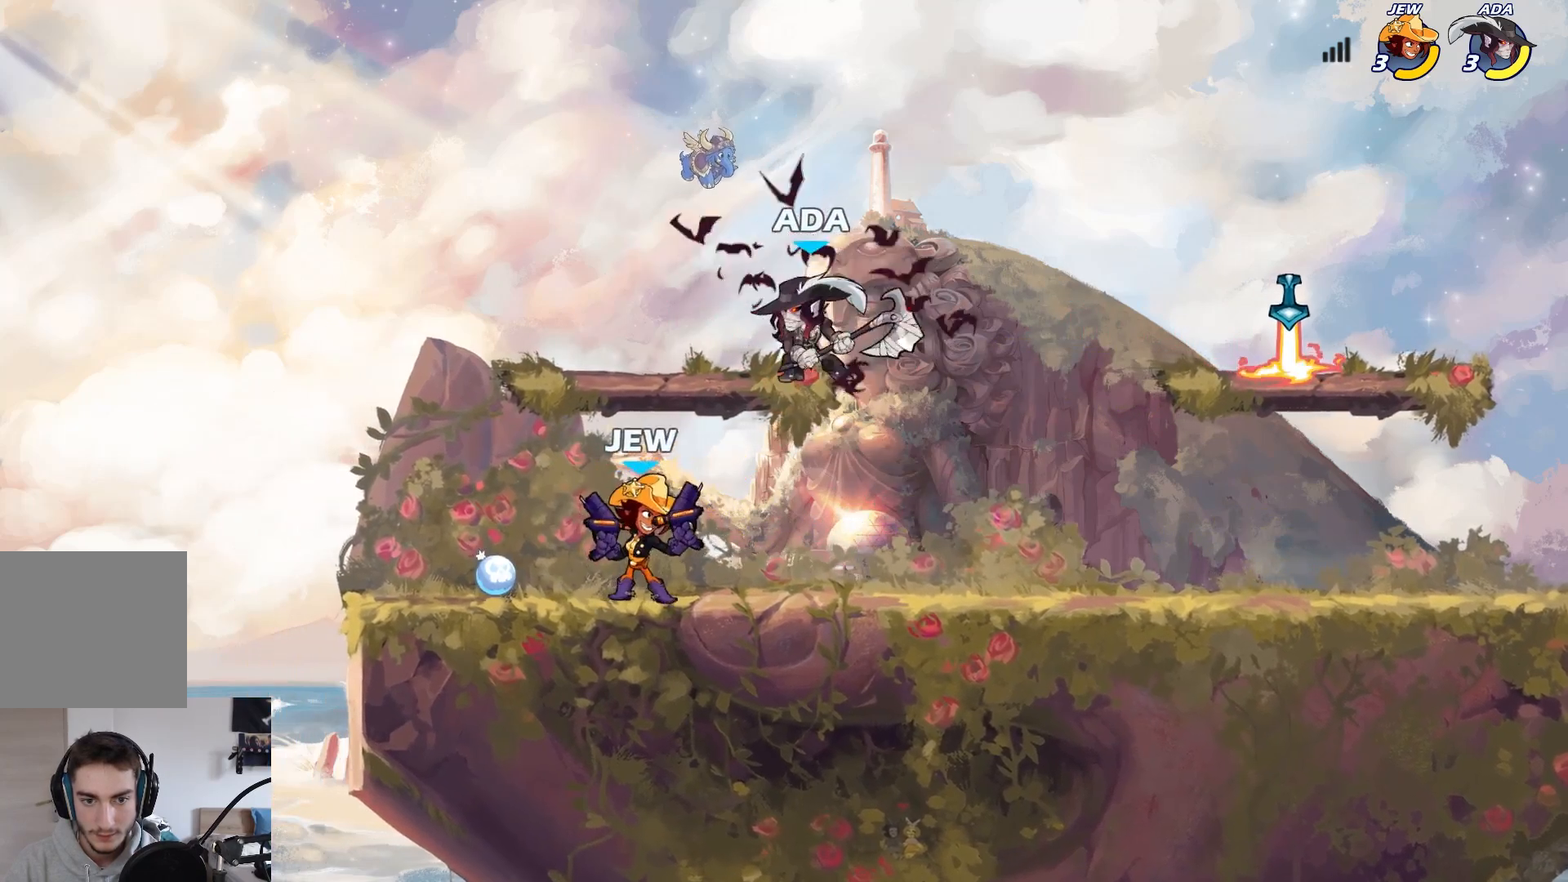
{"buttons": [], "left_stick": "up-right", "events": [[17, "B", "up"], [83, "L2", "up"], [150, "A", "down"], [250, "A", "up"], [267, "left_stick", "up-right"]]}
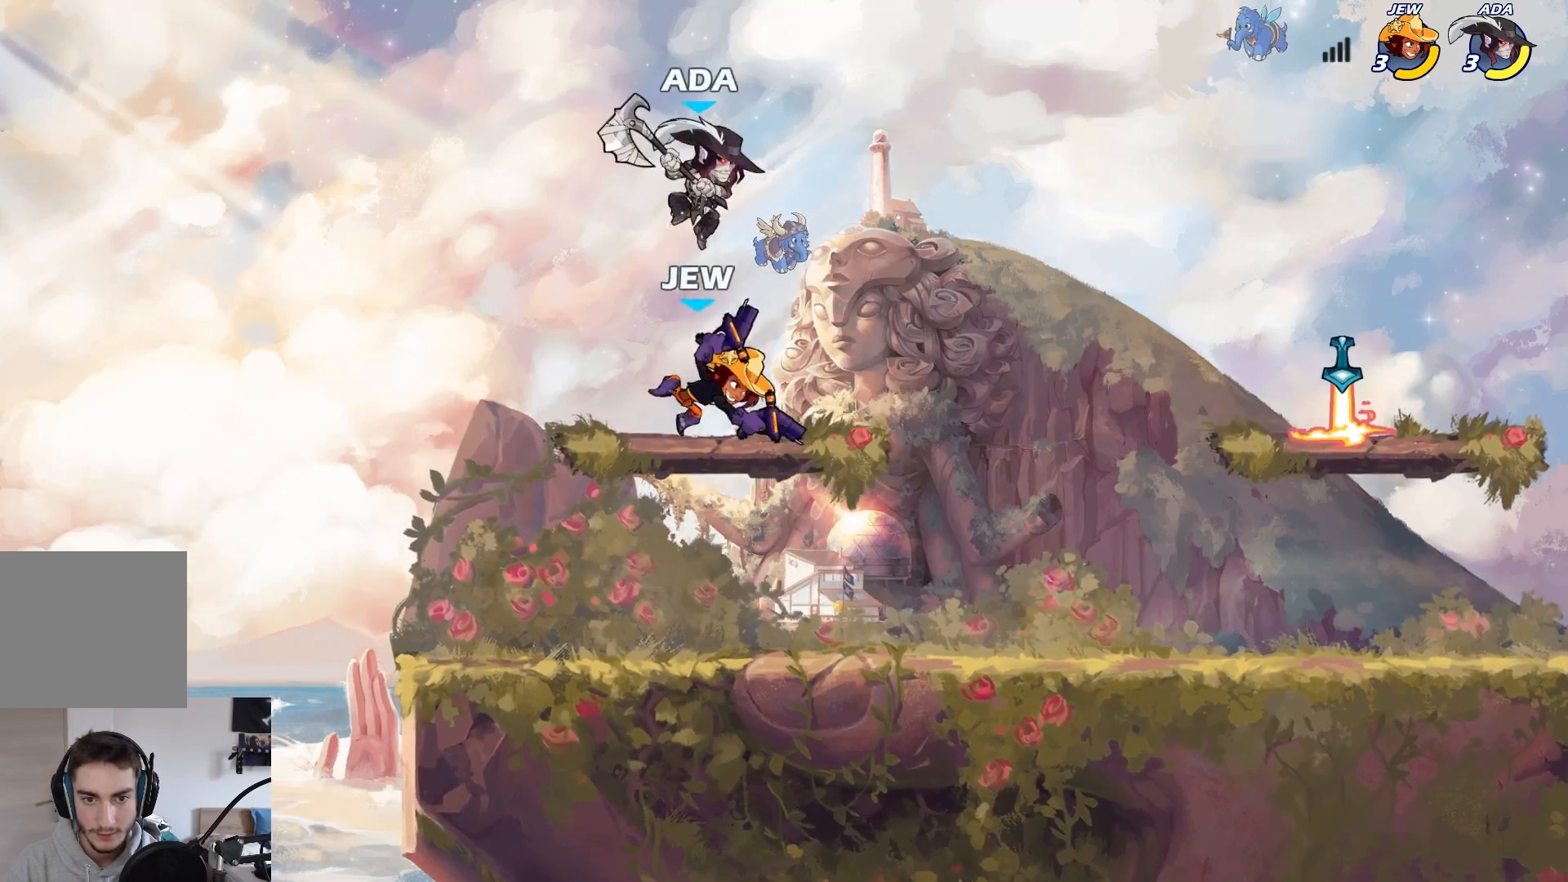
{"buttons": ["X"], "left_stick": "right", "events": [[83, "left_stick", "down-right"], [200, "X", "down"], [350, "left_stick", "right"]]}
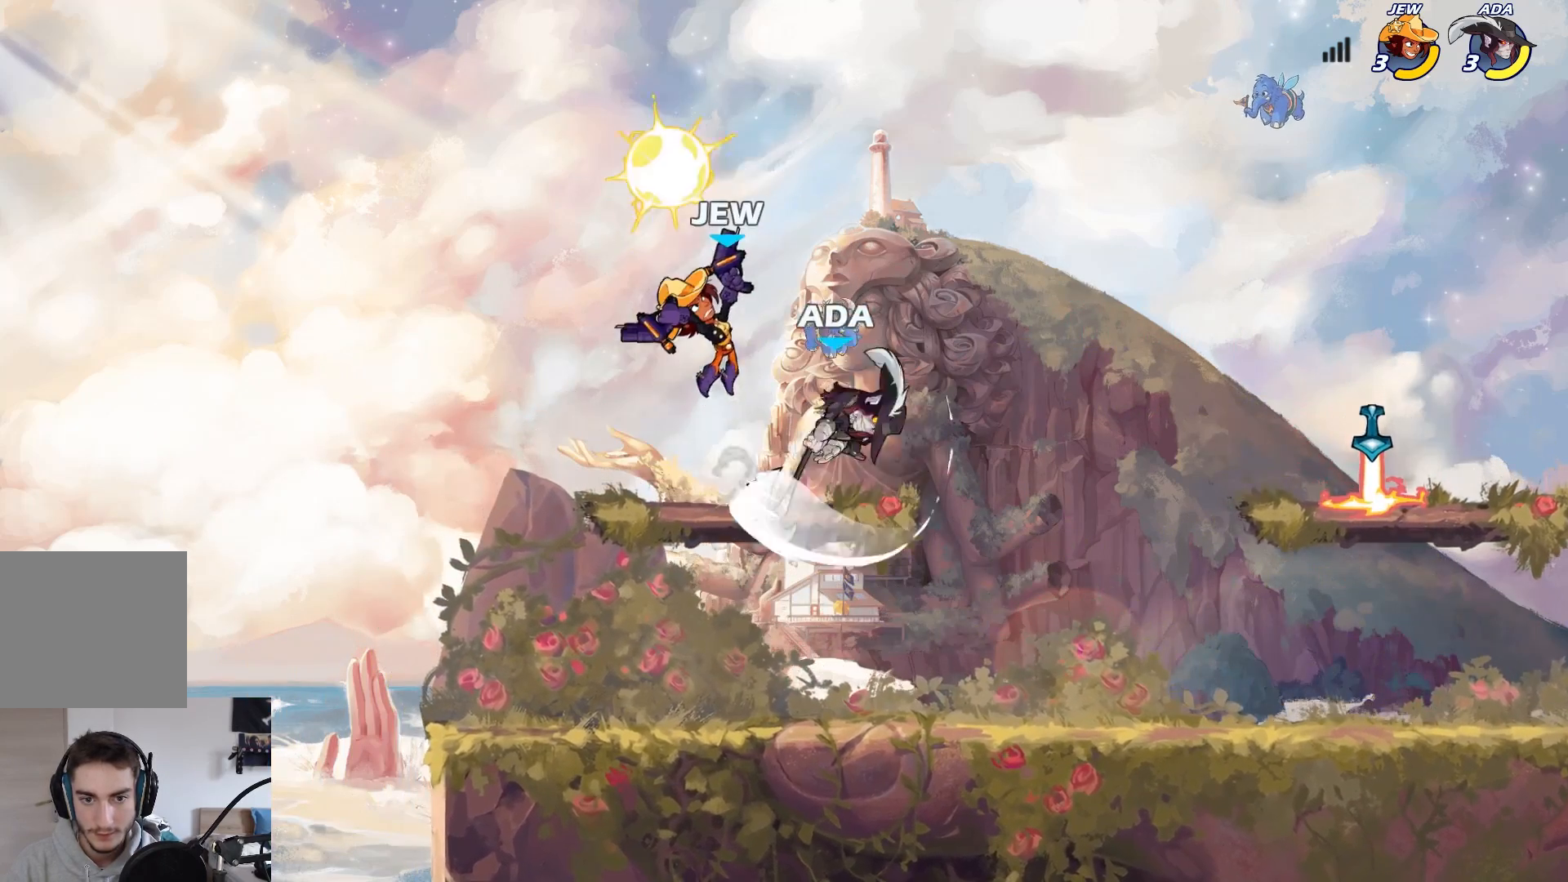
{"buttons": [], "left_stick": "up-right", "events": [[33, "X", "up"], [317, "left_stick", "down-left"], [450, "left_stick", "up-left"], [500, "left_stick", "up-right"]]}